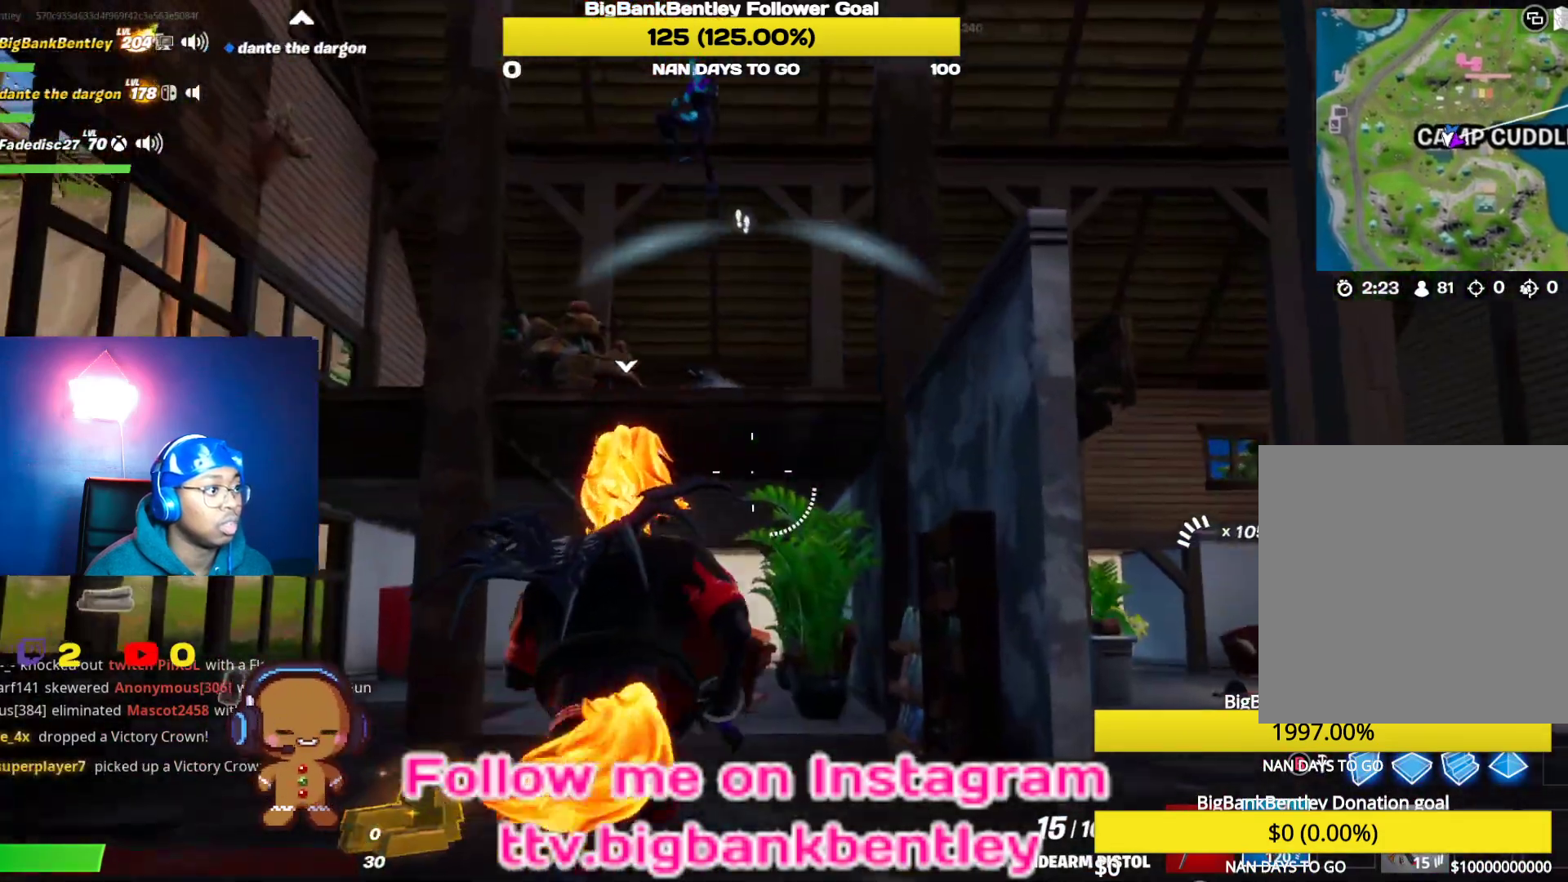
Gameplay with a controller (Xbox layout); each line is a JSON object with the inputs held at the frame after it. "events" lists button and stick changes between this image and that frame as [ms after this image, input, new state], when the widget could be followed in between.
{"buttons": ["R2"], "left_stick": "down-left", "right_stick": "down", "events": [[33, "left_stick", "left"], [150, "right_stick", "up-left"], [167, "left_stick", "down-left"], [300, "R2", "down"], [300, "right_stick", "up-right"], [433, "R2", "up"], [433, "right_stick", "down-right"], [483, "R2", "down"], [500, "right_stick", "down"]]}
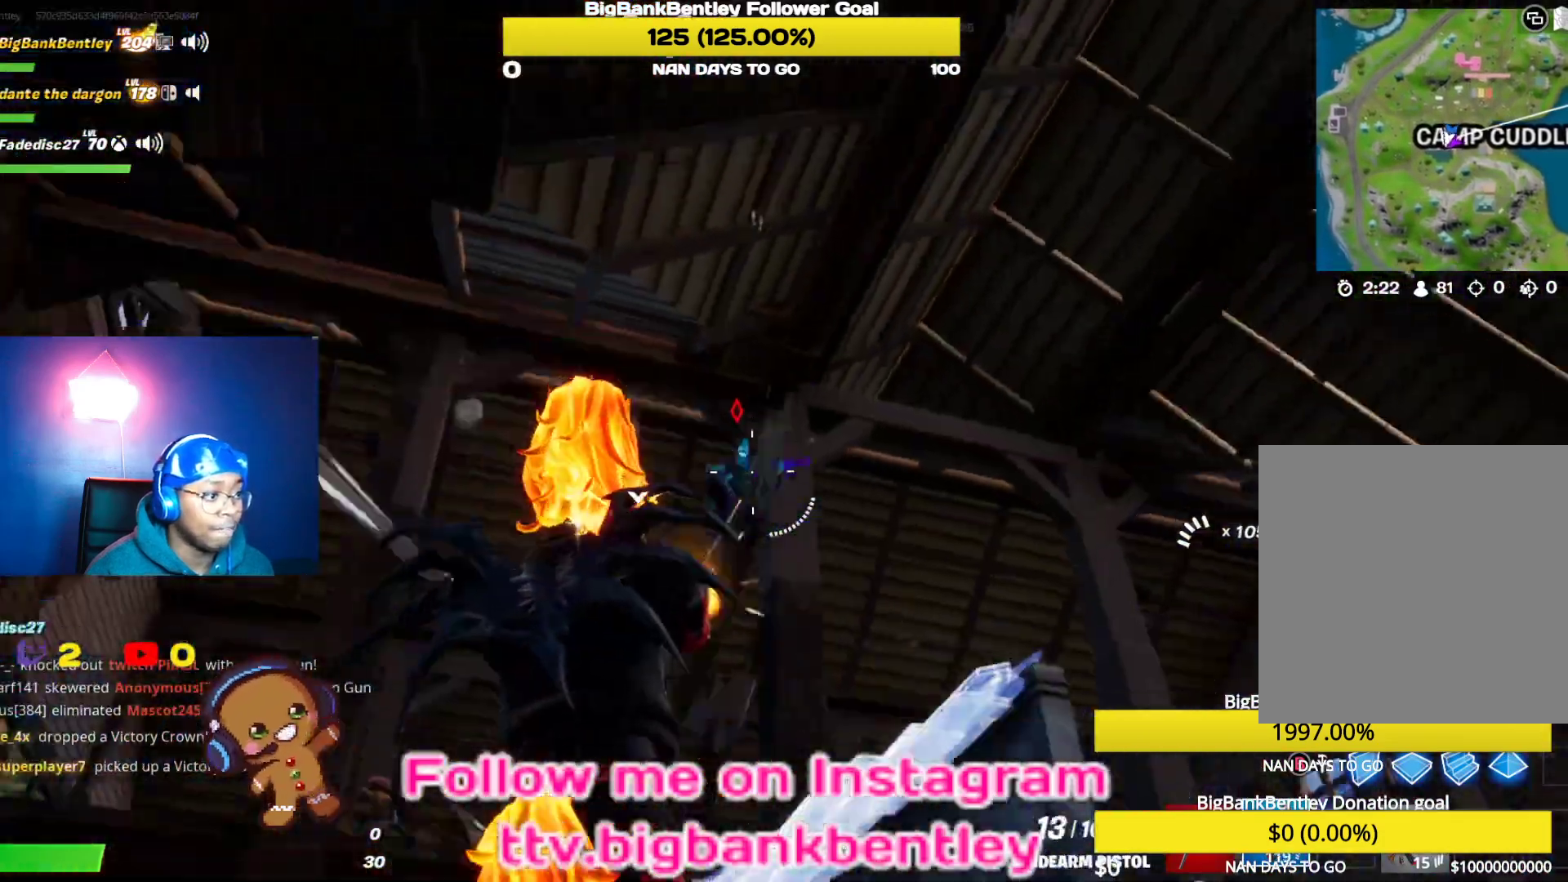
{"buttons": [], "left_stick": "down-right", "right_stick": "right", "events": [[100, "R2", "up"], [133, "left_stick", "down"], [167, "R2", "down"], [217, "right_stick", "down-right"], [233, "left_stick", "down-right"], [267, "R2", "up"], [350, "R2", "down"], [383, "right_stick", "right"], [483, "R2", "up"]]}
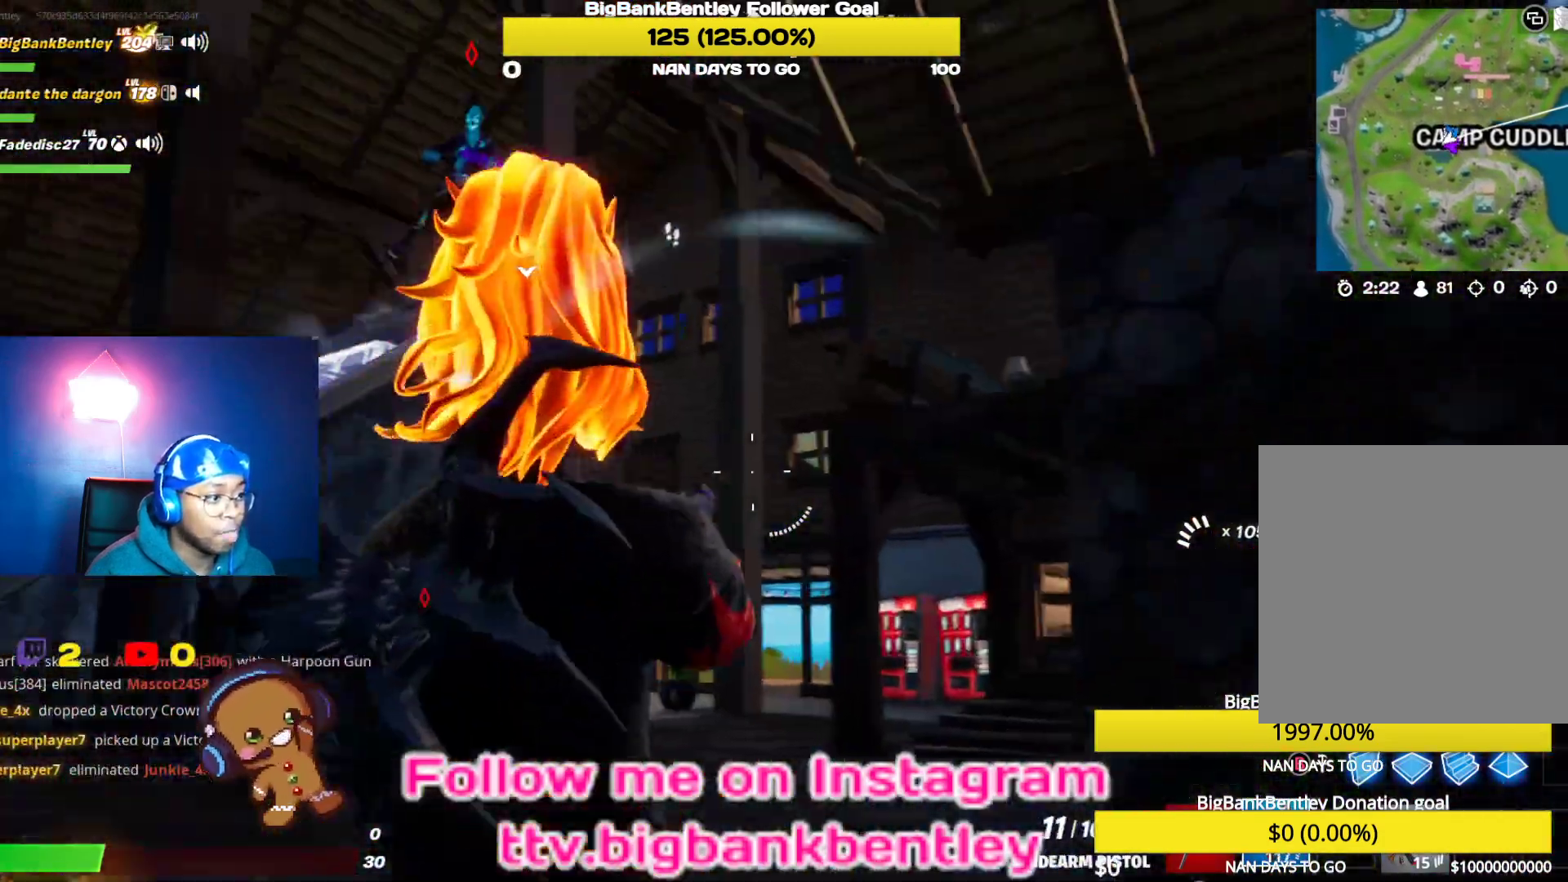
{"buttons": [], "left_stick": "right", "right_stick": "down-left", "events": [[17, "right_stick", "up"], [100, "left_stick", "right"], [133, "right_stick", "center"], [183, "A", "down"], [267, "A", "up"], [350, "right_stick", "down-left"]]}
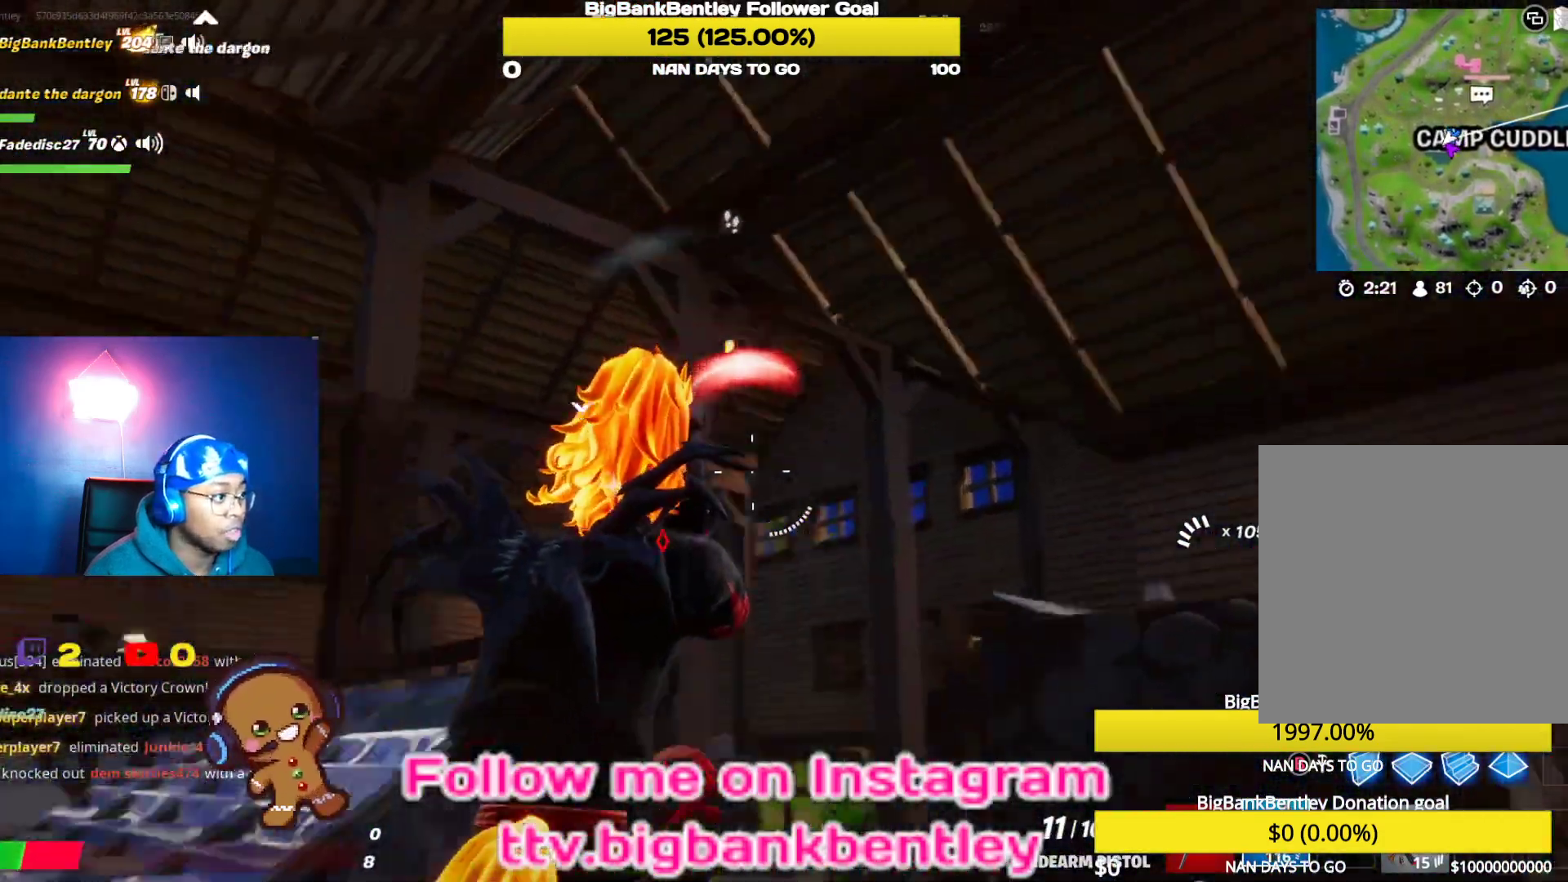
{"buttons": [], "left_stick": "right", "right_stick": "up-right", "events": [[183, "right_stick", "down"], [300, "right_stick", "center"], [433, "right_stick", "up"], [483, "right_stick", "up-right"]]}
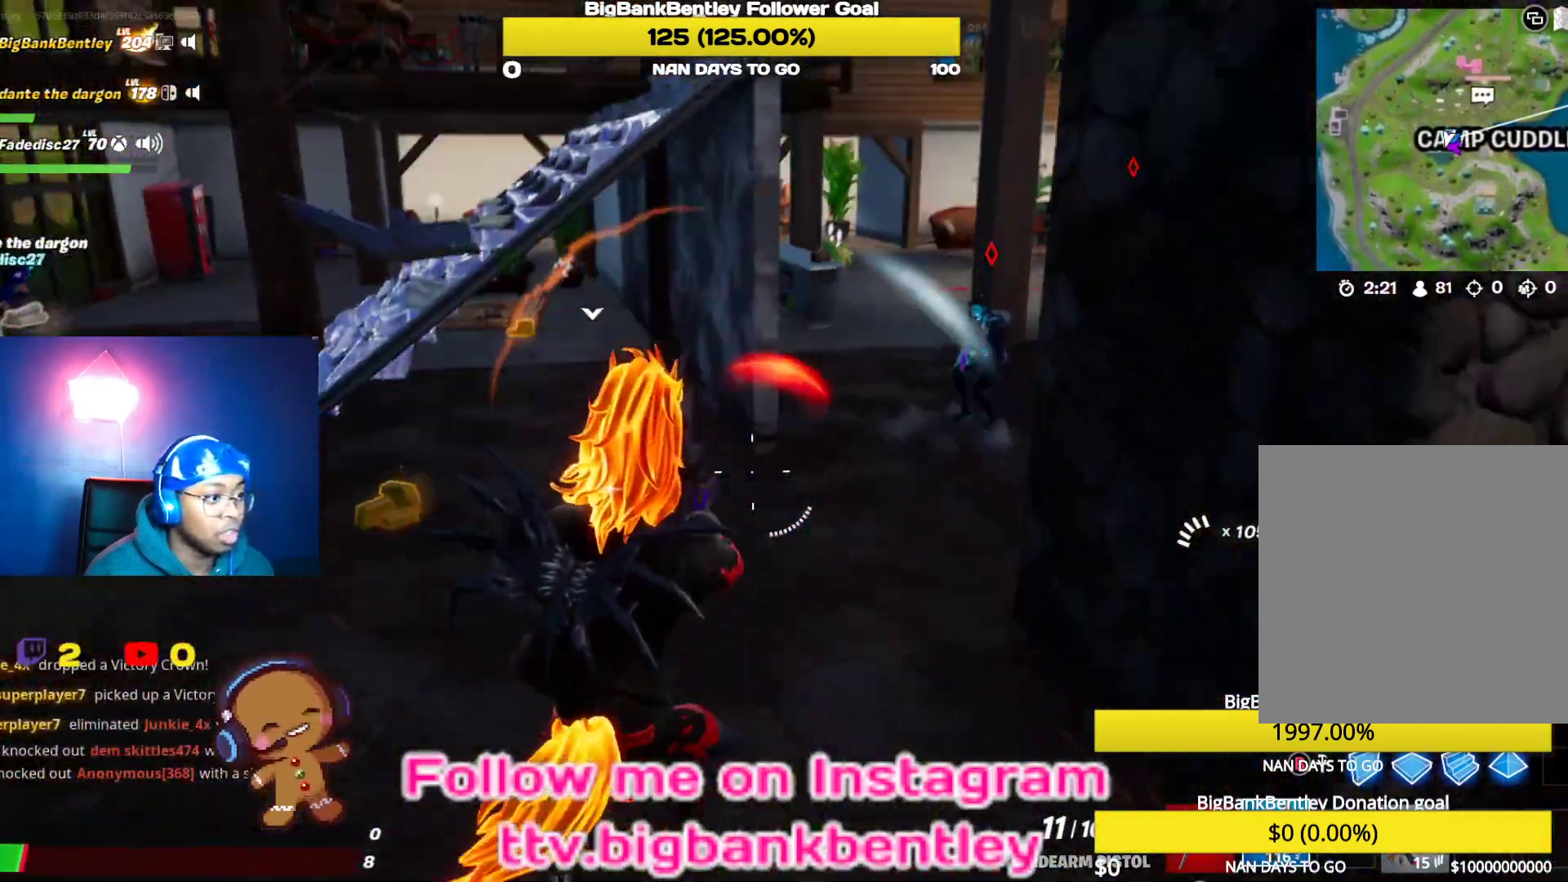
{"buttons": [], "left_stick": "up-right", "right_stick": "center", "events": [[150, "right_stick", "center"], [233, "right_stick", "right"], [283, "left_stick", "up-right"], [400, "right_stick", "center"]]}
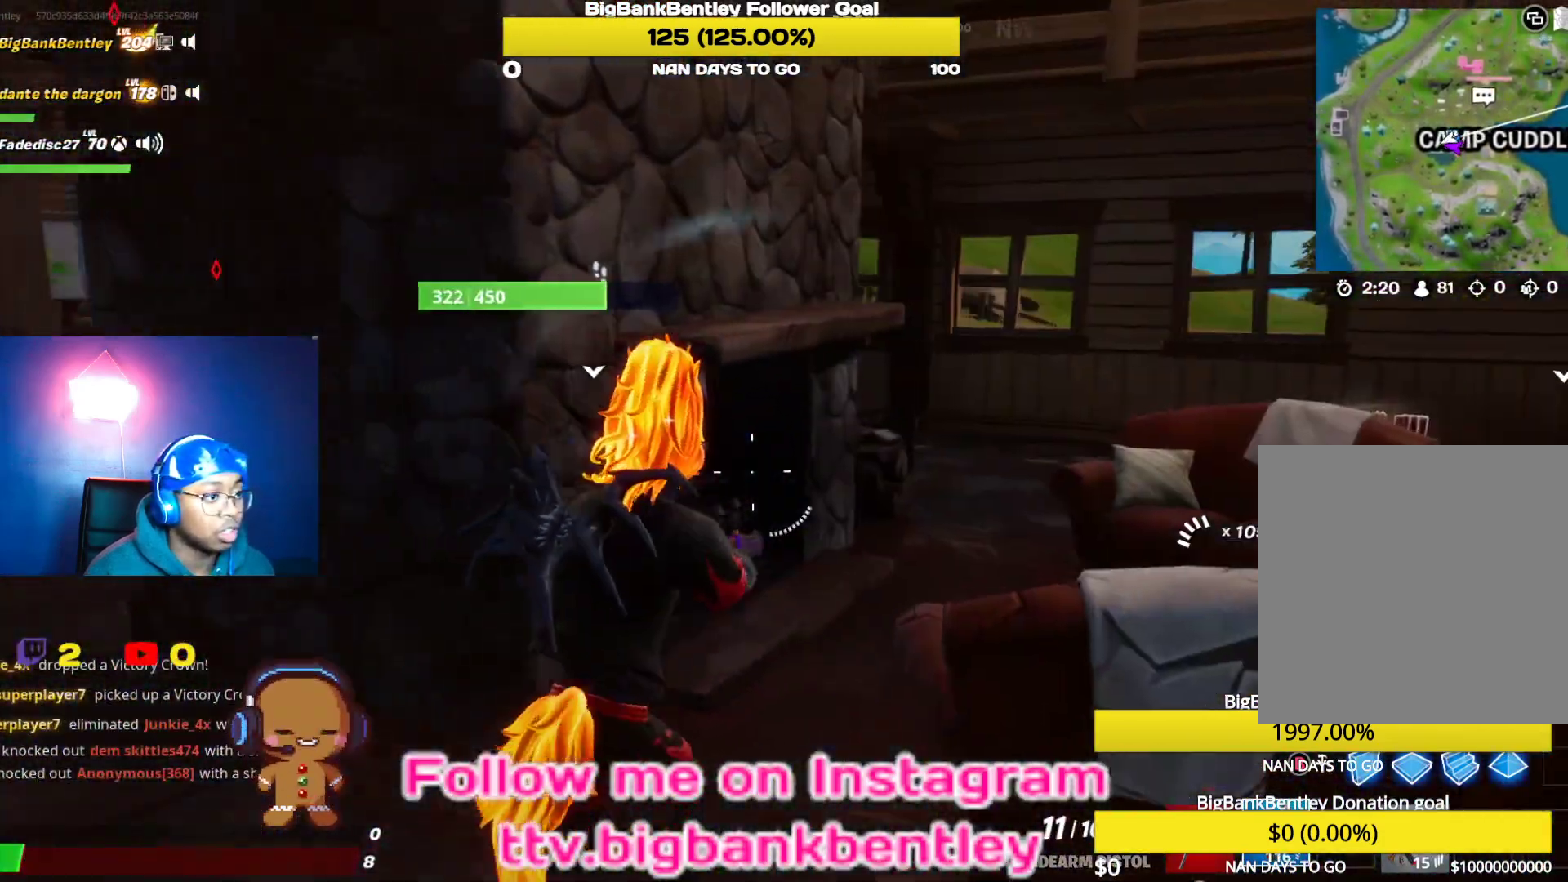
{"buttons": [], "left_stick": "up-right", "right_stick": "down-left", "events": [[67, "X", "down"], [150, "X", "up"], [267, "A", "down"], [350, "A", "up"], [467, "right_stick", "down-left"]]}
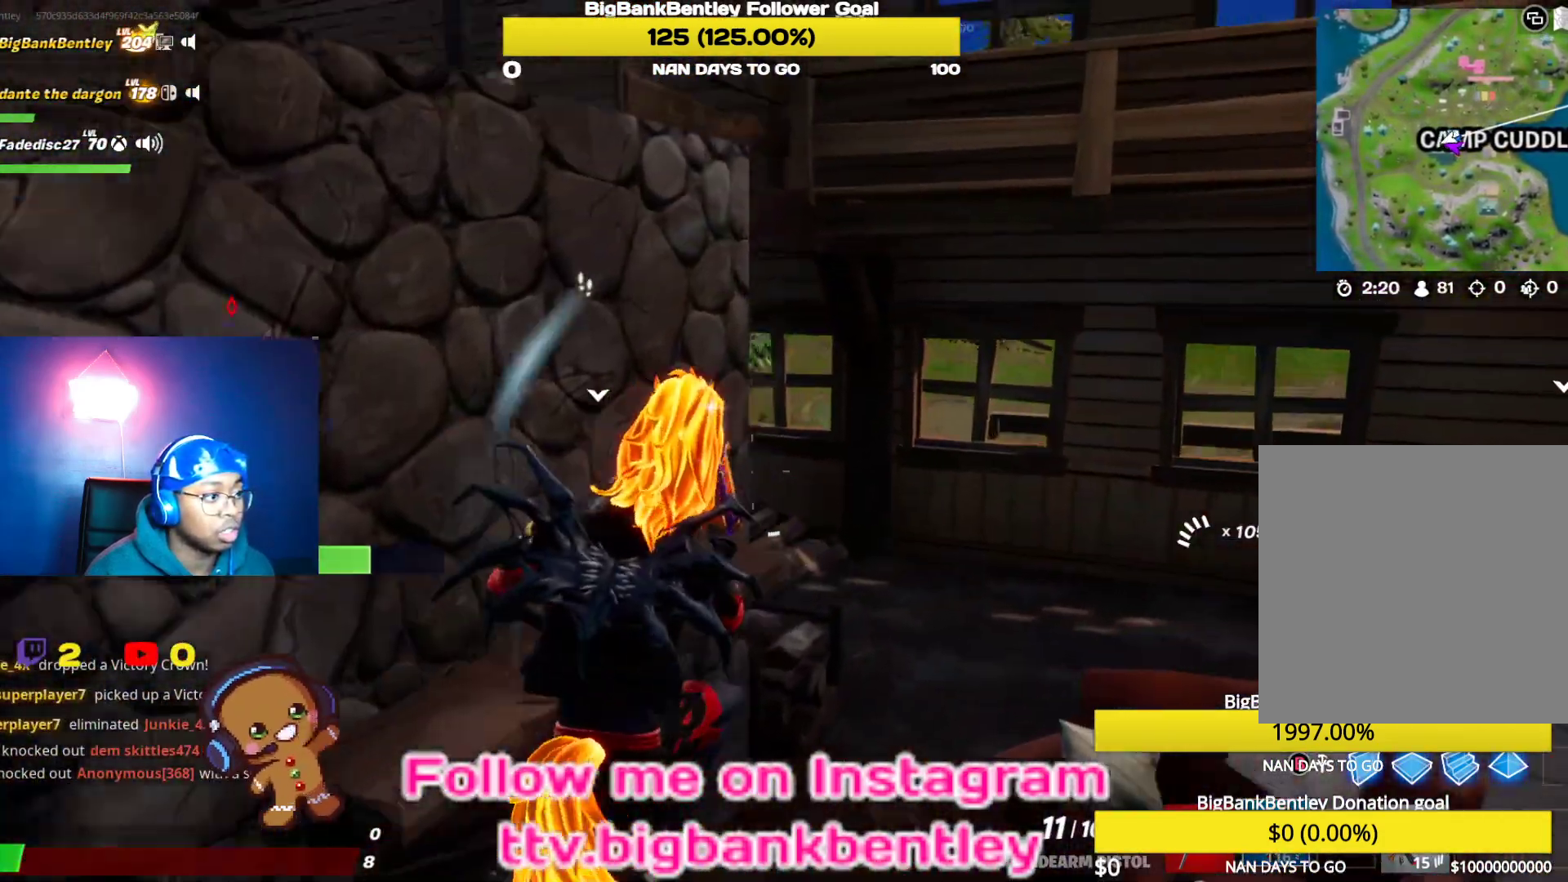
{"buttons": [], "left_stick": "up-left", "right_stick": "right", "events": [[50, "right_stick", "left"], [100, "left_stick", "down-right"], [317, "right_stick", "center"], [333, "left_stick", "up-right"], [467, "left_stick", "up-left"], [467, "right_stick", "right"]]}
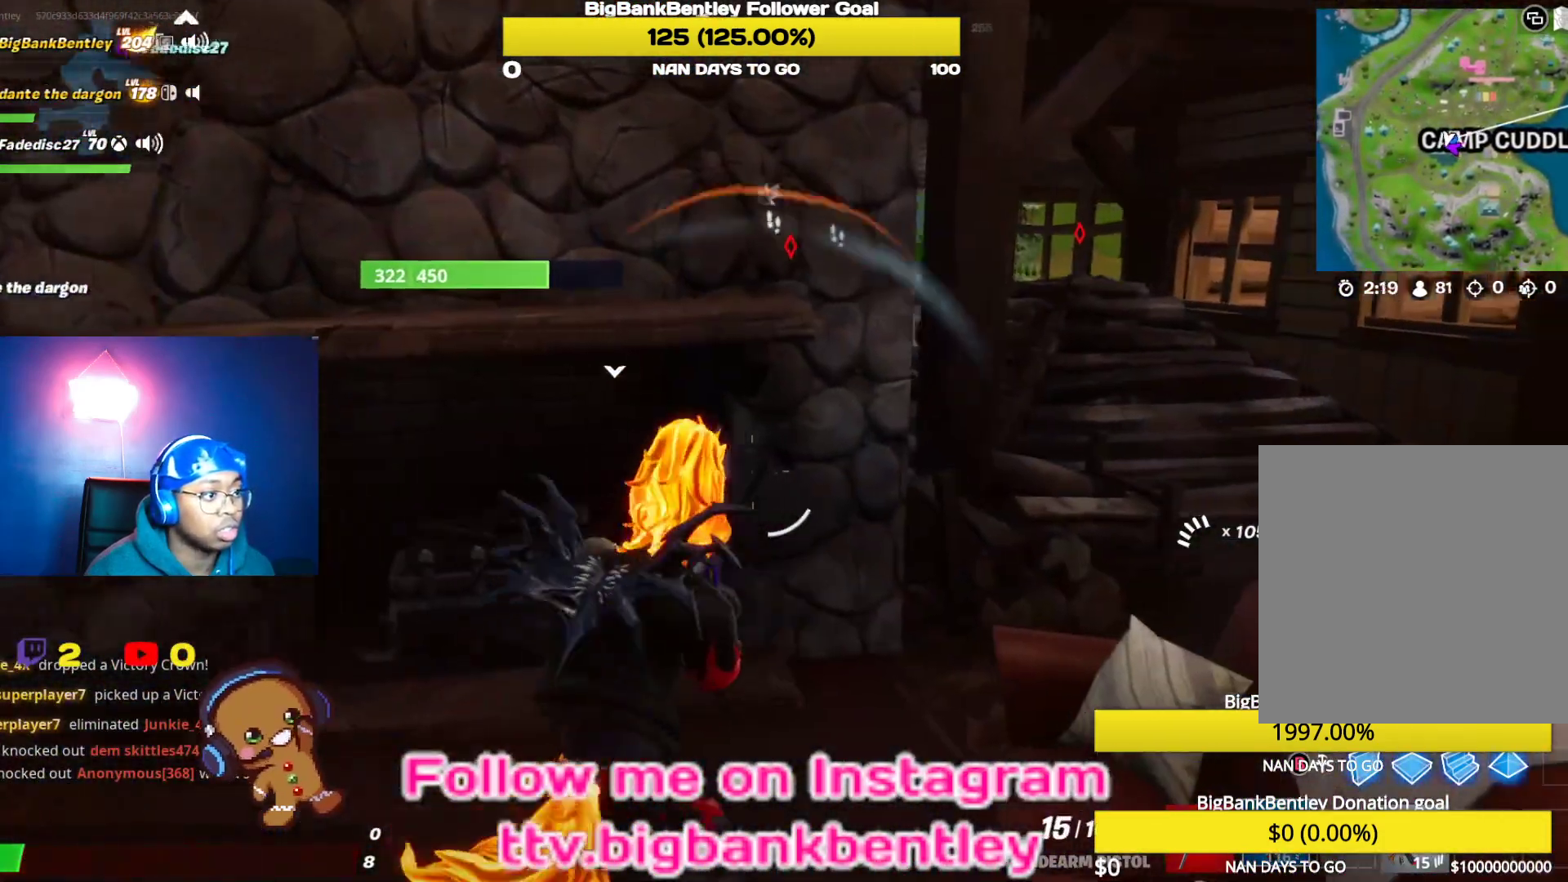
{"buttons": [], "left_stick": "up-right", "right_stick": "left", "events": [[17, "left_stick", "center"], [183, "left_stick", "left"], [183, "right_stick", "center"], [333, "left_stick", "up-right"], [383, "right_stick", "left"]]}
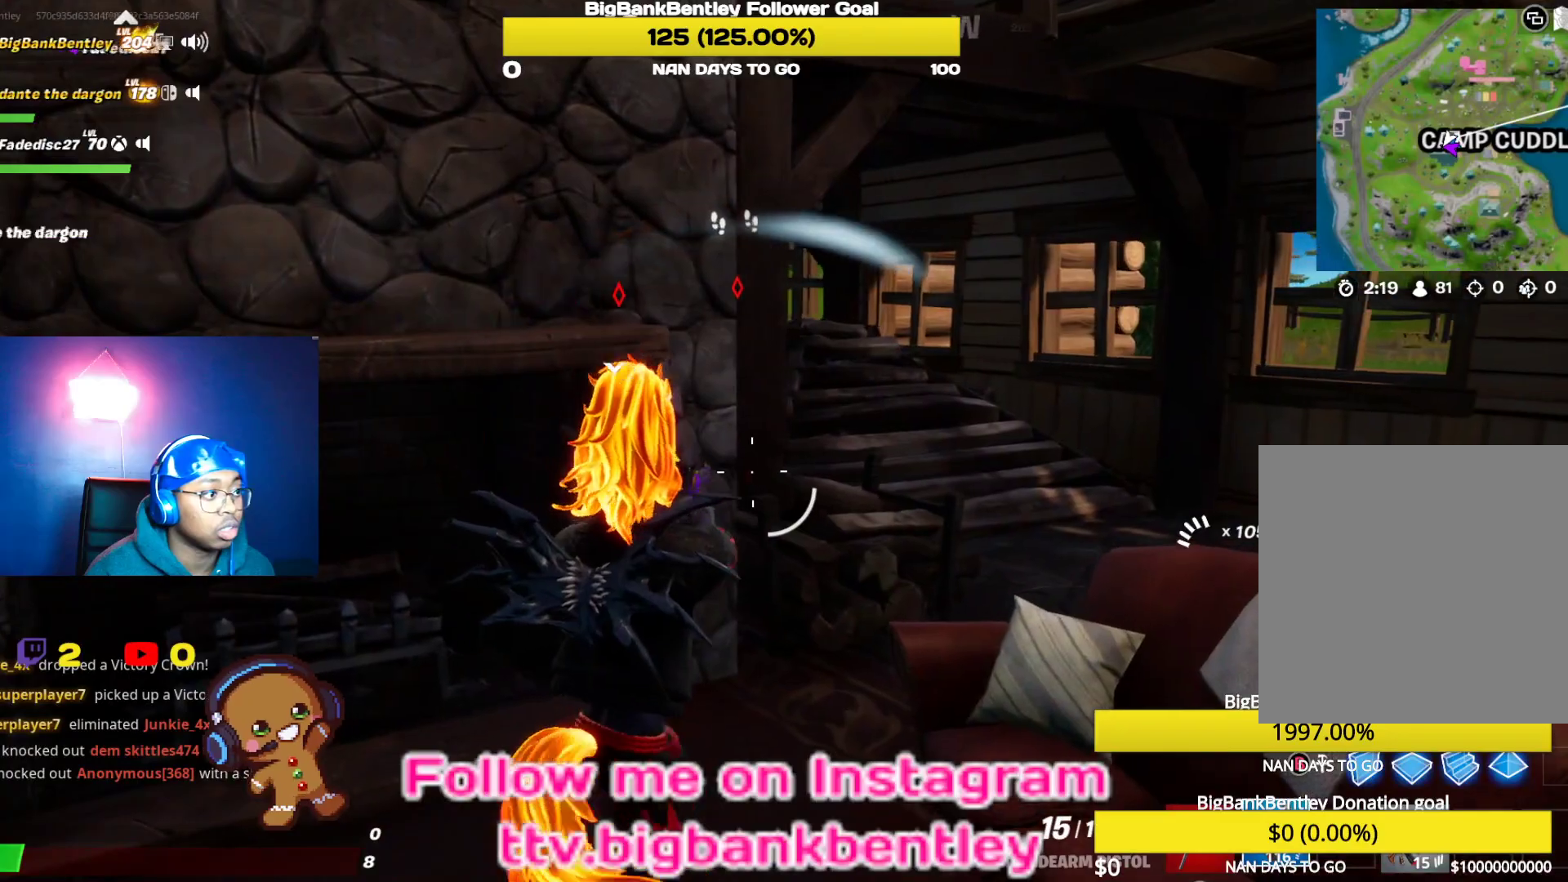
{"buttons": [], "left_stick": "up-right", "right_stick": "center", "events": [[17, "right_stick", "center"], [117, "A", "down"], [200, "A", "up"], [333, "right_stick", "down-left"], [500, "right_stick", "center"]]}
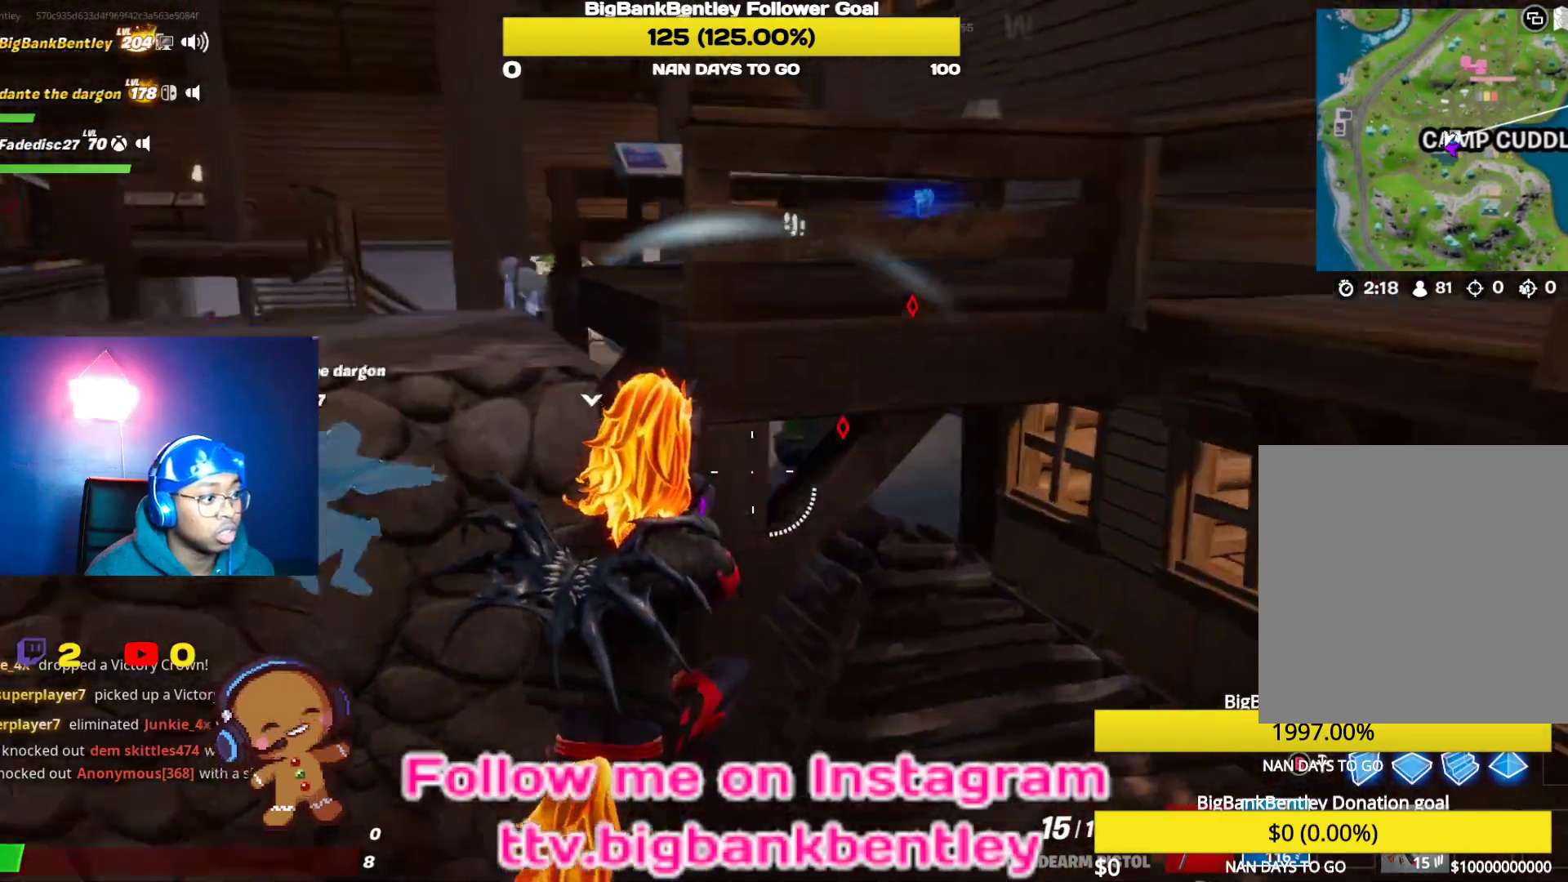
{"buttons": [], "left_stick": "up-right", "right_stick": "up", "events": [[200, "right_stick", "up"], [317, "right_stick", "center"], [450, "right_stick", "up"]]}
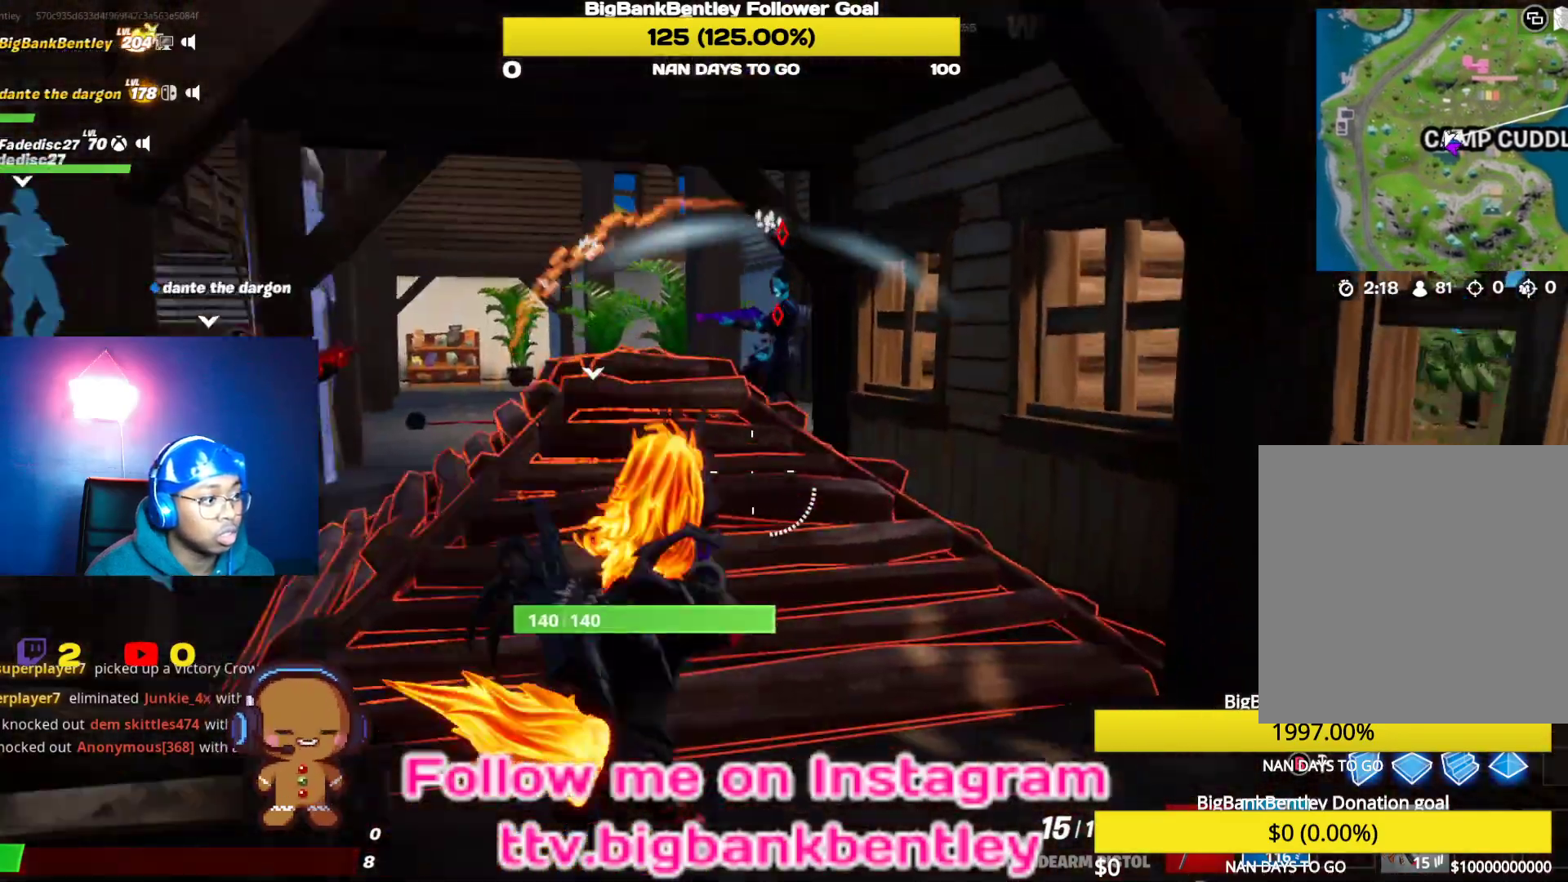
{"buttons": ["L2", "R2"], "left_stick": "right", "right_stick": "left", "events": [[233, "L2", "down"], [267, "R2", "down"], [400, "R2", "up"], [400, "right_stick", "down"], [417, "left_stick", "right"], [467, "R2", "down"], [467, "right_stick", "left"]]}
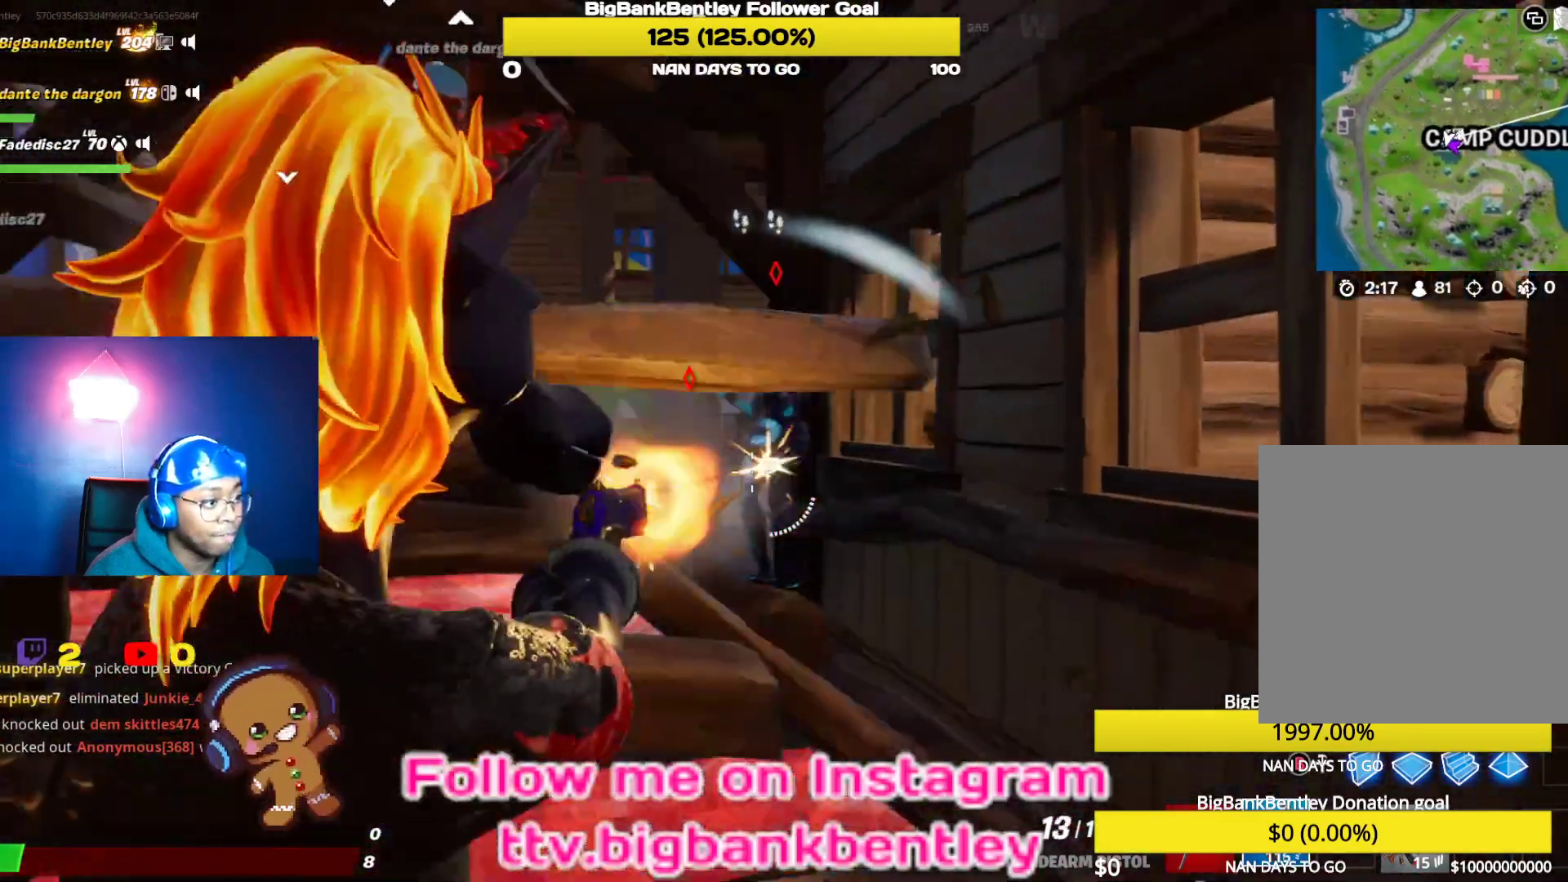
{"buttons": ["L2", "R2"], "left_stick": "up", "right_stick": "center", "events": [[67, "R2", "up"], [83, "right_stick", "up-right"], [183, "R2", "down"], [183, "right_stick", "center"], [200, "left_stick", "up-right"], [233, "right_stick", "left"], [317, "R2", "up"], [350, "R2", "down"], [350, "left_stick", "up"], [383, "right_stick", "up"], [433, "R2", "up"], [450, "right_stick", "right"], [500, "R2", "down"], [500, "right_stick", "center"]]}
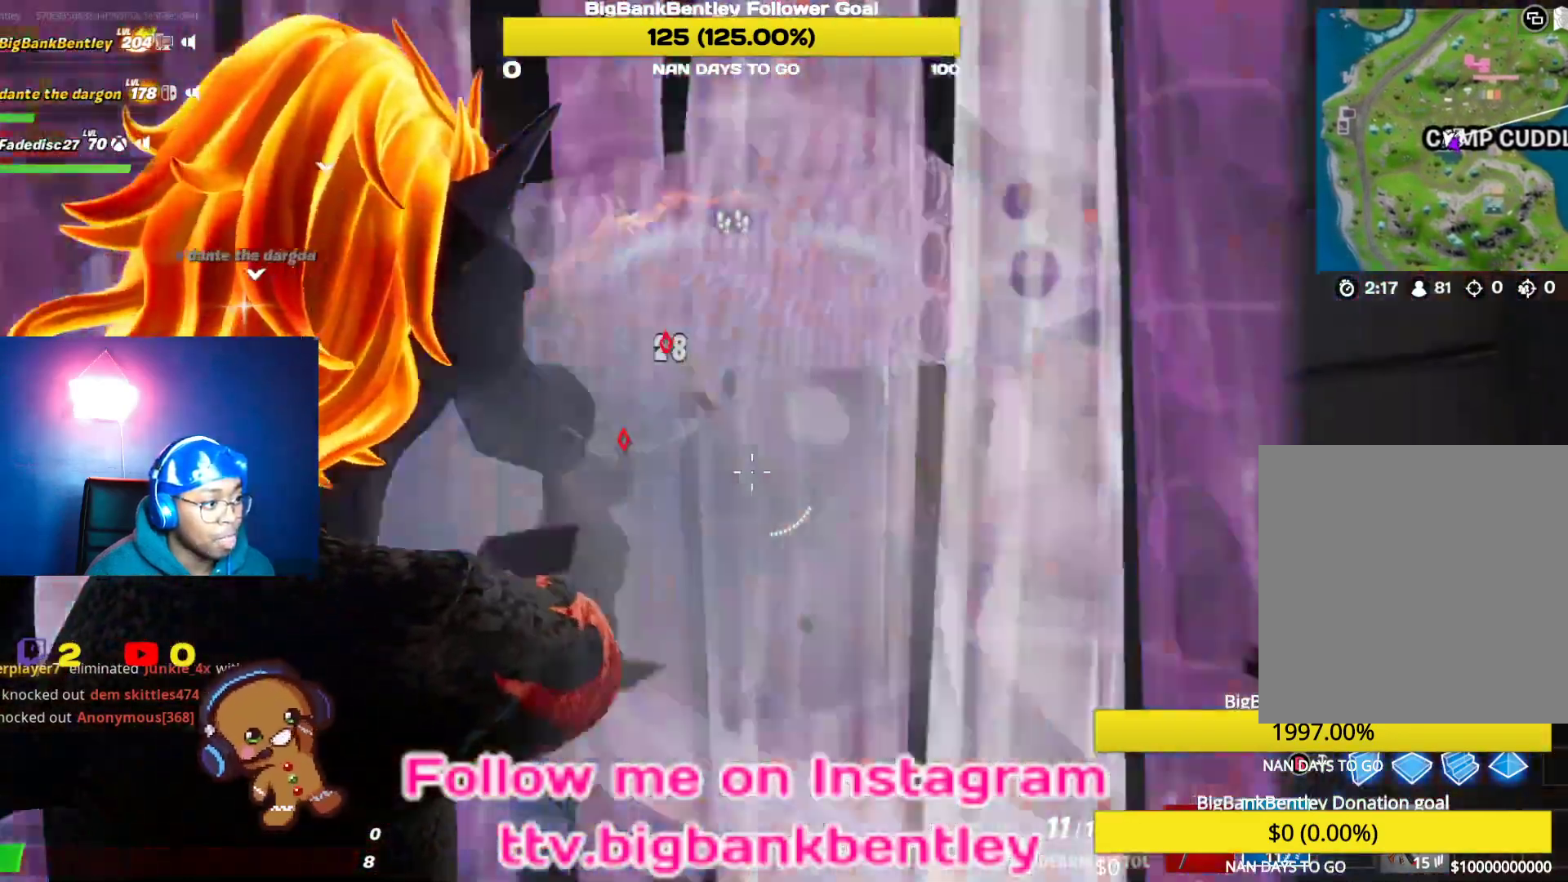
{"buttons": ["L2"], "left_stick": "up", "right_stick": "down-right", "events": [[33, "right_stick", "left"], [83, "left_stick", "up-left"], [117, "R2", "up"], [167, "R2", "down"], [200, "right_stick", "up-right"], [267, "L2", "up"], [283, "R2", "up"], [283, "right_stick", "down-right"], [333, "R2", "down"], [367, "L2", "down"], [383, "left_stick", "up"], [467, "R2", "up"]]}
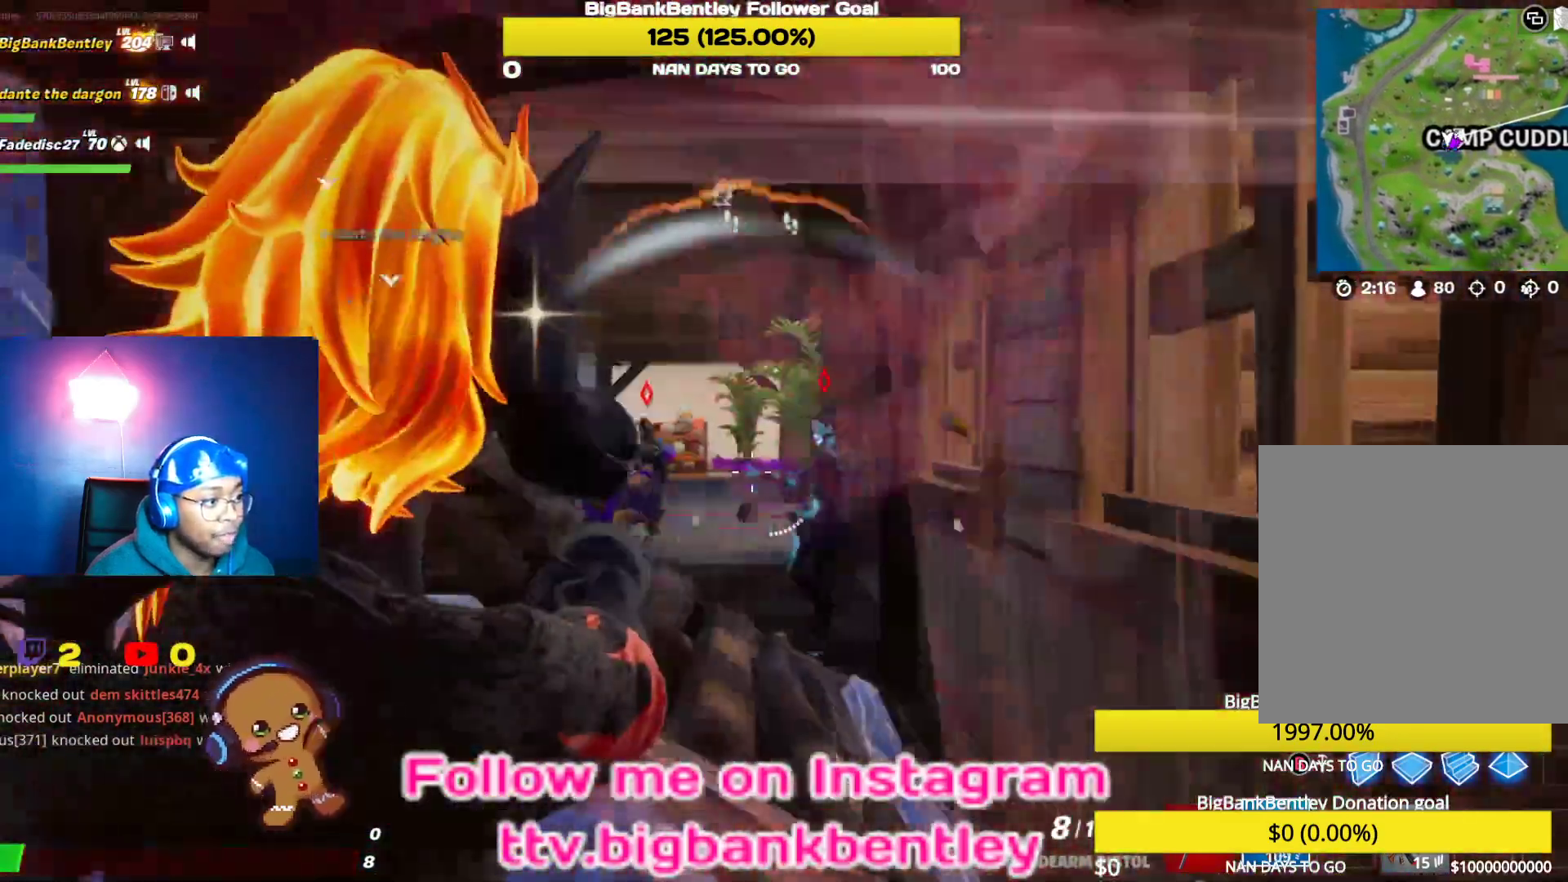
{"buttons": ["L2"], "left_stick": "up-left", "right_stick": "left", "events": [[33, "R2", "down"], [67, "right_stick", "down"], [183, "R2", "up"], [233, "R2", "down"], [233, "right_stick", "center"], [300, "right_stick", "right"], [333, "R2", "up"], [417, "left_stick", "up-left"], [433, "R2", "down"], [433, "right_stick", "up-left"], [483, "R2", "up"], [483, "right_stick", "left"]]}
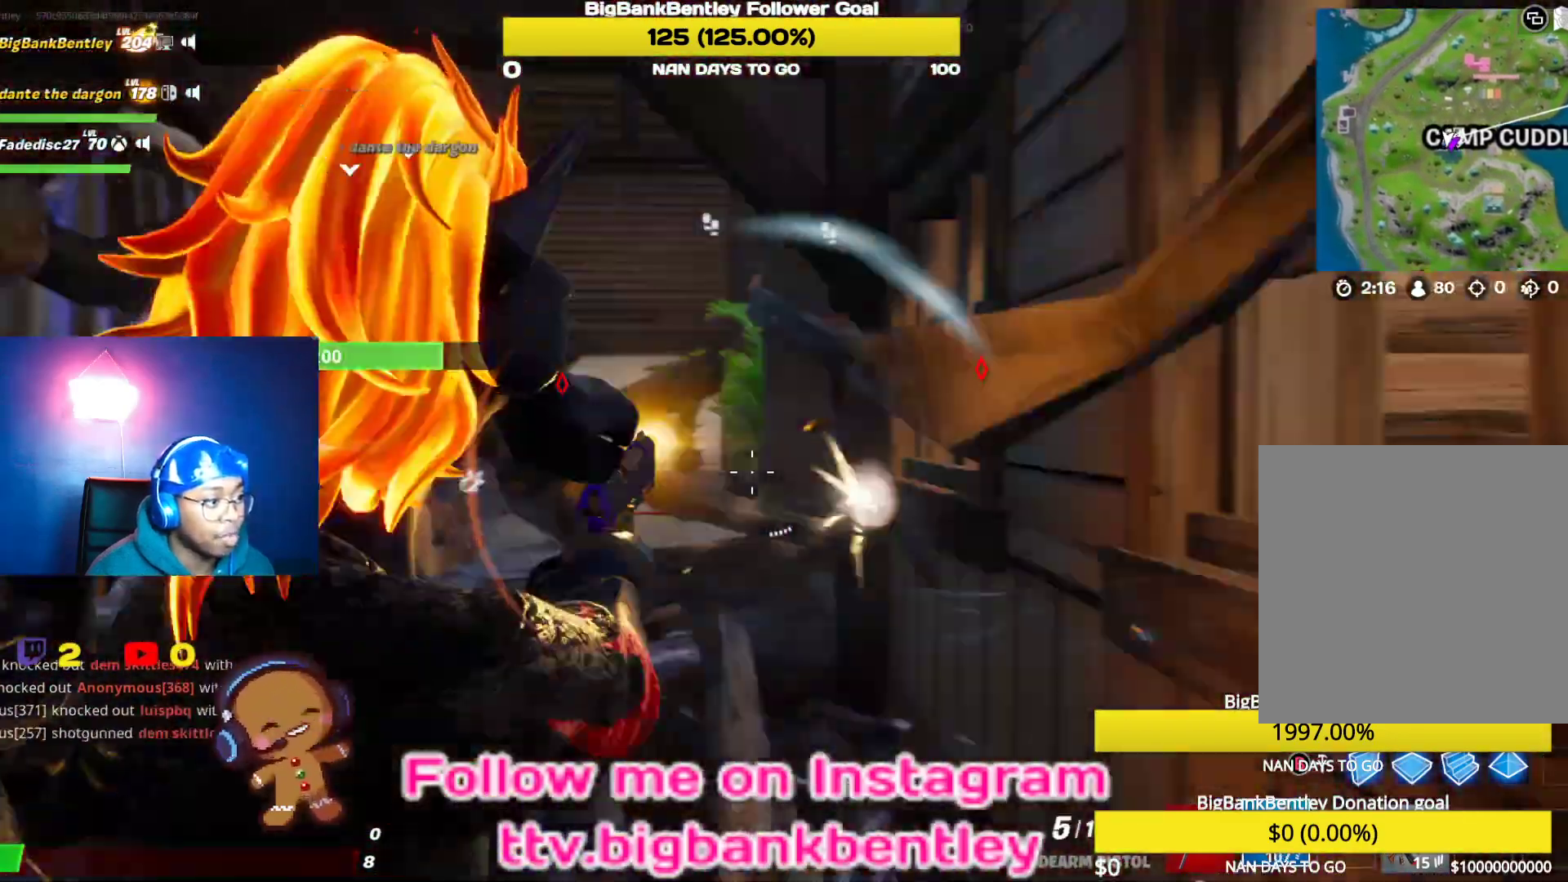
{"buttons": ["L2", "R2"], "left_stick": "down-left", "right_stick": "right", "events": [[17, "left_stick", "left"], [50, "L2", "up"], [150, "right_stick", "center"], [167, "left_stick", "down-left"], [183, "L2", "down"], [350, "left_stick", "down"], [350, "right_stick", "right"], [500, "R2", "down"], [500, "left_stick", "down-left"]]}
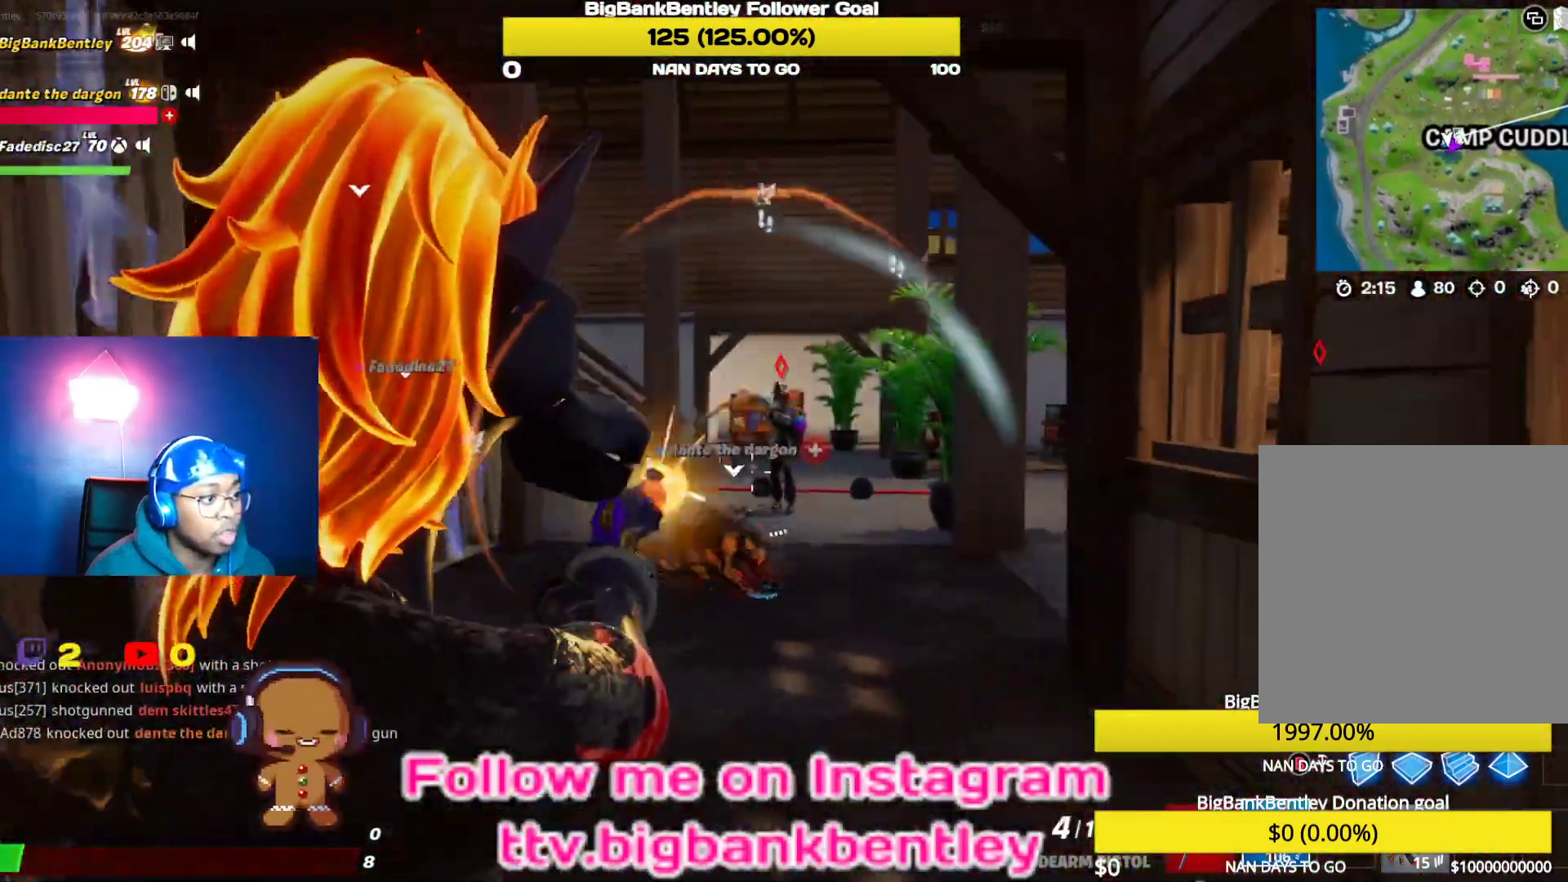
{"buttons": ["L2"], "left_stick": "down", "right_stick": "center", "events": [[33, "right_stick", "center"], [117, "R2", "up"], [167, "right_stick", "up-right"], [183, "R2", "down"], [200, "left_stick", "down"], [300, "R2", "up"], [317, "right_stick", "center"], [367, "R2", "down"], [500, "R2", "up"]]}
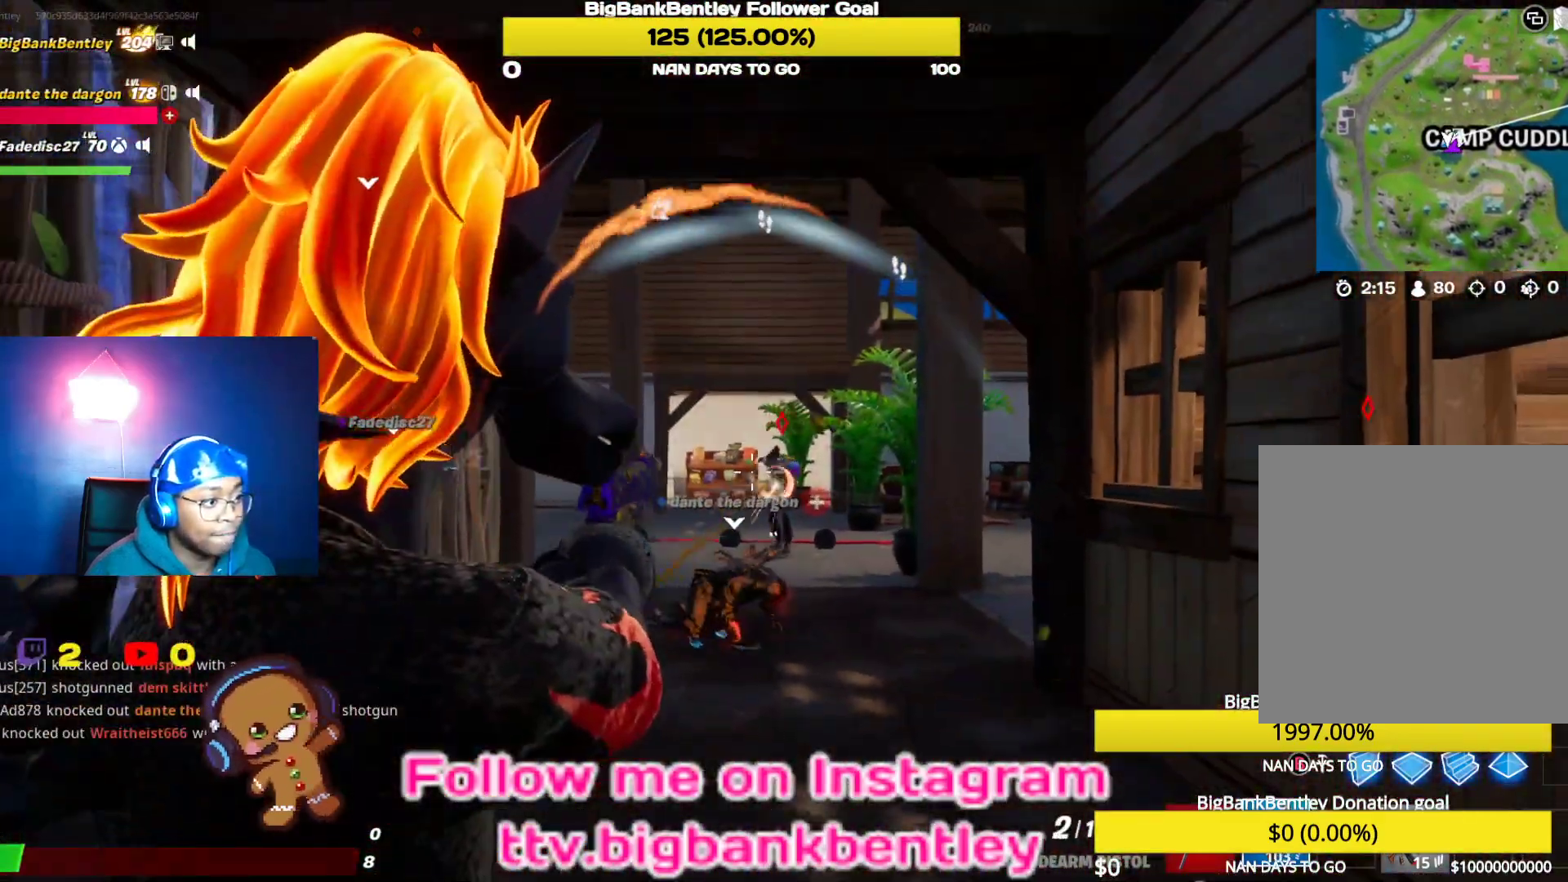
{"buttons": ["L2", "R2"], "left_stick": "down", "right_stick": "right", "events": [[17, "right_stick", "right"], [83, "R2", "down"], [133, "right_stick", "center"], [167, "R2", "up"], [233, "R2", "down"], [350, "R2", "up"], [400, "R2", "down"], [400, "right_stick", "right"]]}
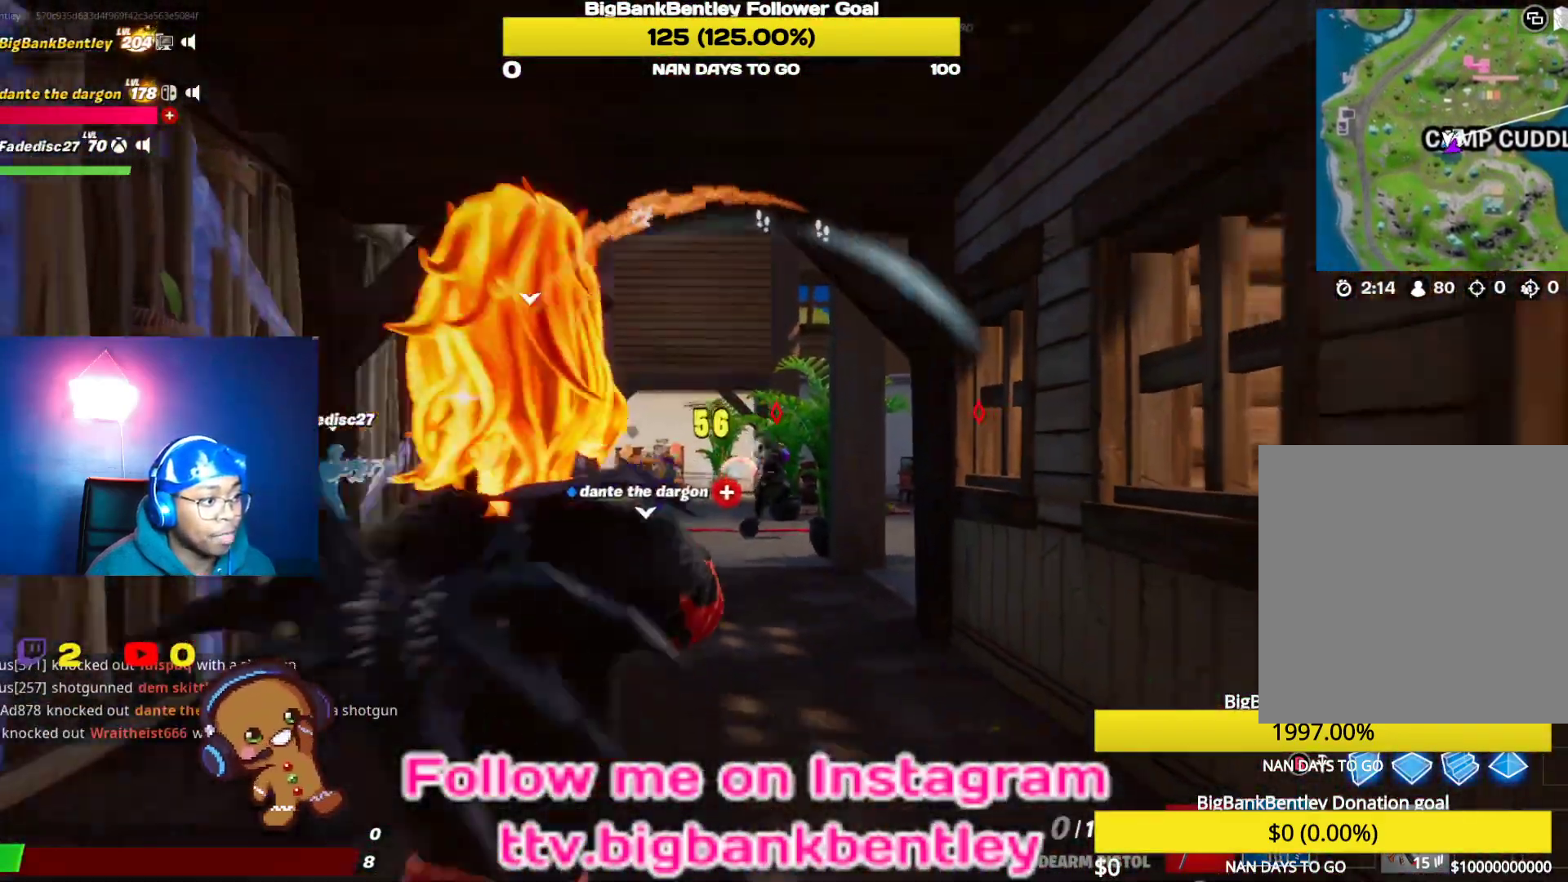
{"buttons": [], "left_stick": "down-left", "right_stick": "center", "events": [[17, "right_stick", "center"], [33, "R2", "up"], [67, "R2", "down"], [200, "left_stick", "down-left"], [217, "L2", "up"], [217, "R2", "up"], [300, "A", "down"], [400, "A", "up"]]}
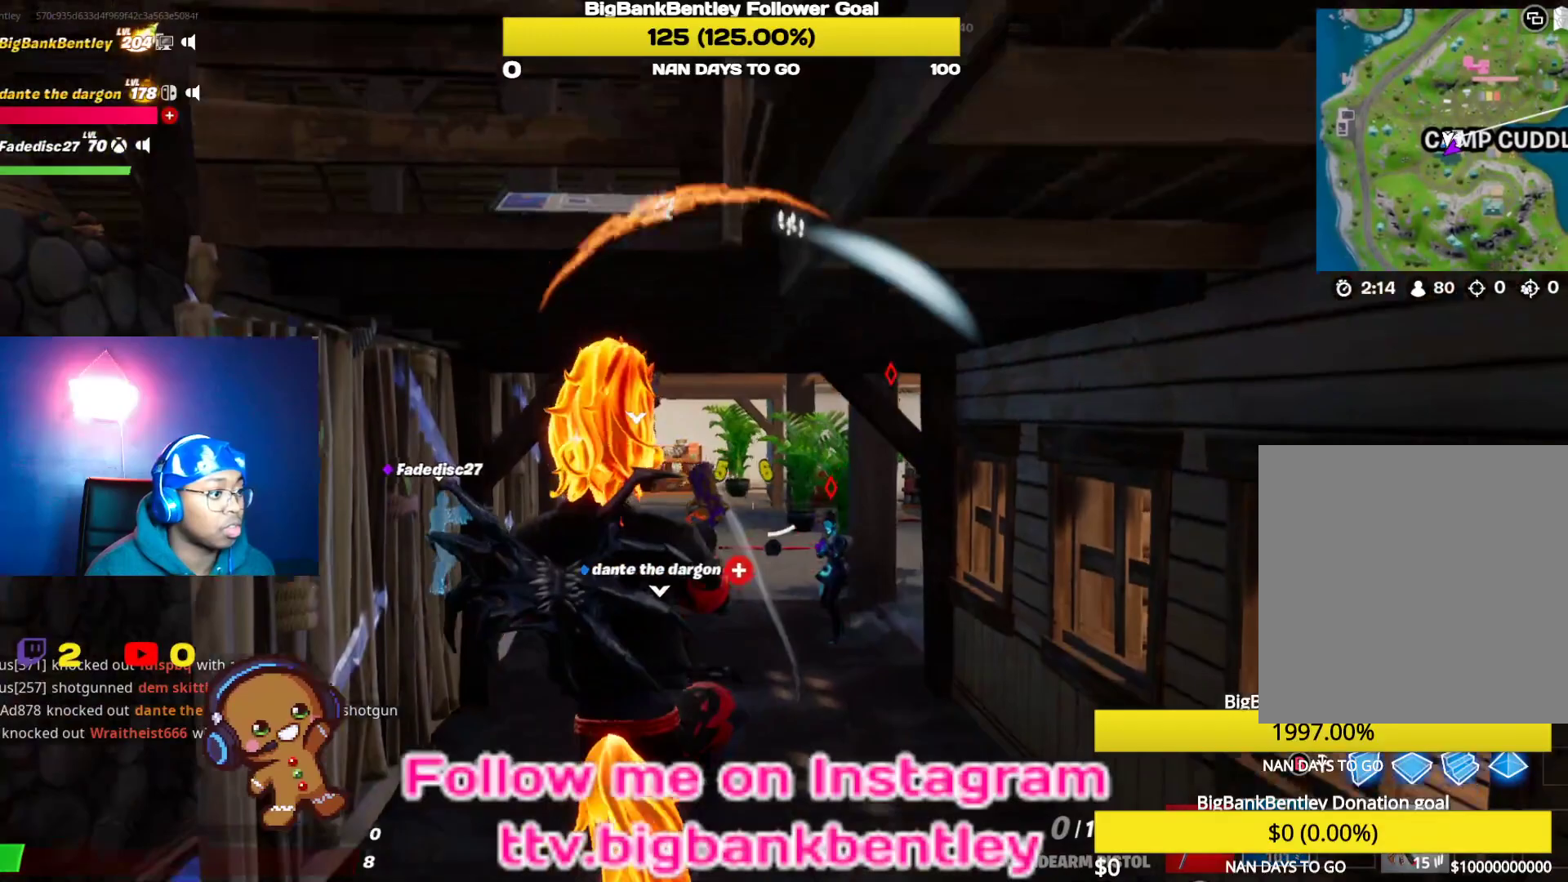
{"buttons": [], "left_stick": "up-left", "right_stick": "center", "events": [[17, "right_stick", "down-left"], [33, "left_stick", "left"], [233, "left_stick", "up-left"], [367, "right_stick", "center"]]}
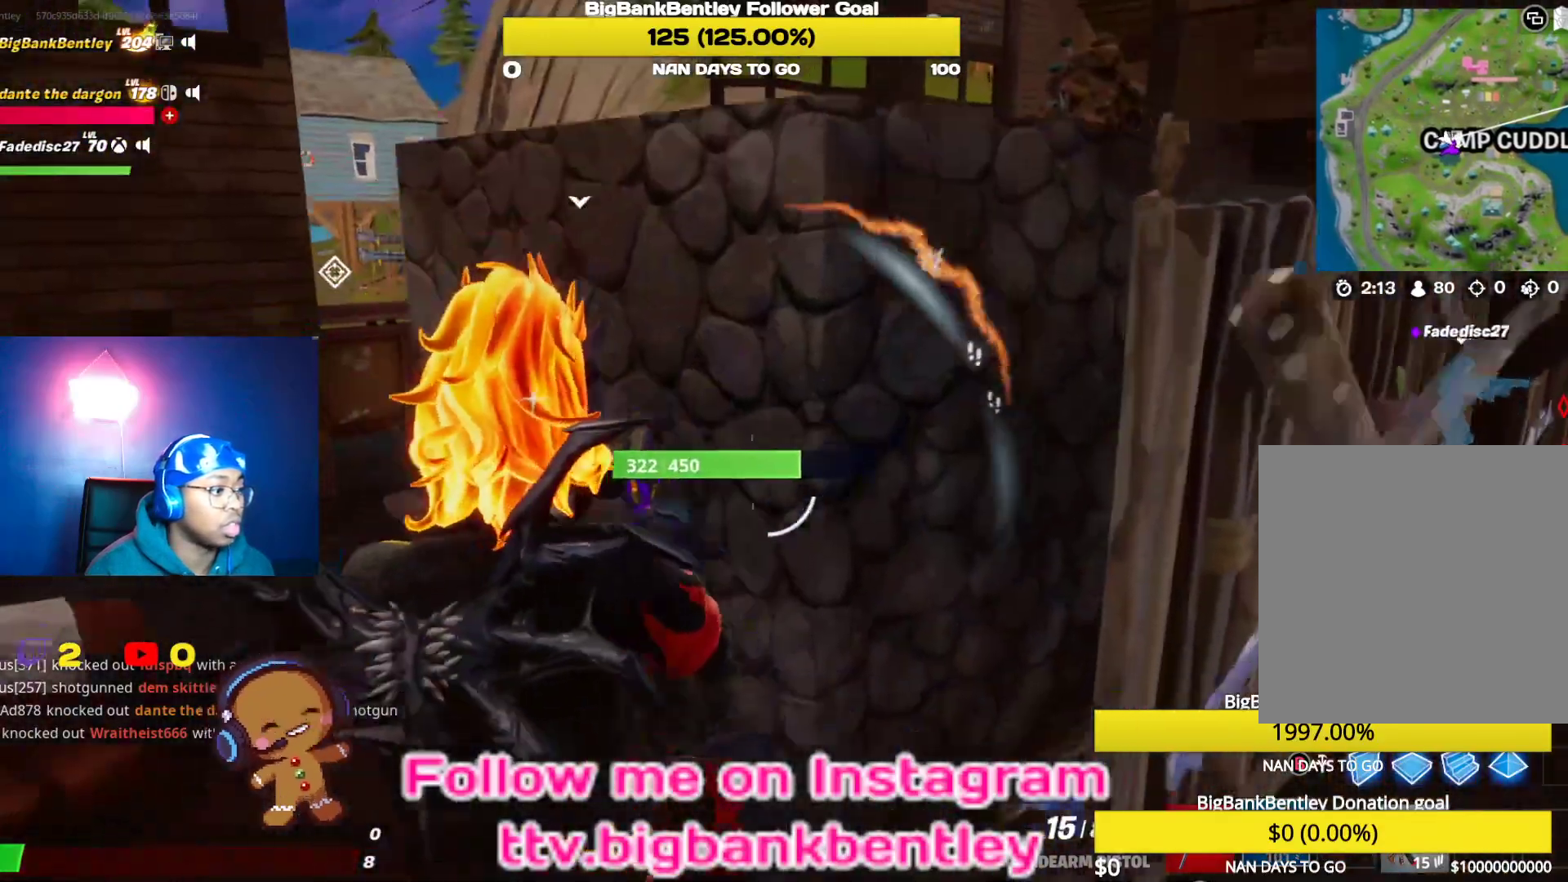
{"buttons": [], "left_stick": "up", "right_stick": "right", "events": [[50, "L3", "down"], [233, "L3", "up"], [400, "left_stick", "up"], [400, "right_stick", "right"]]}
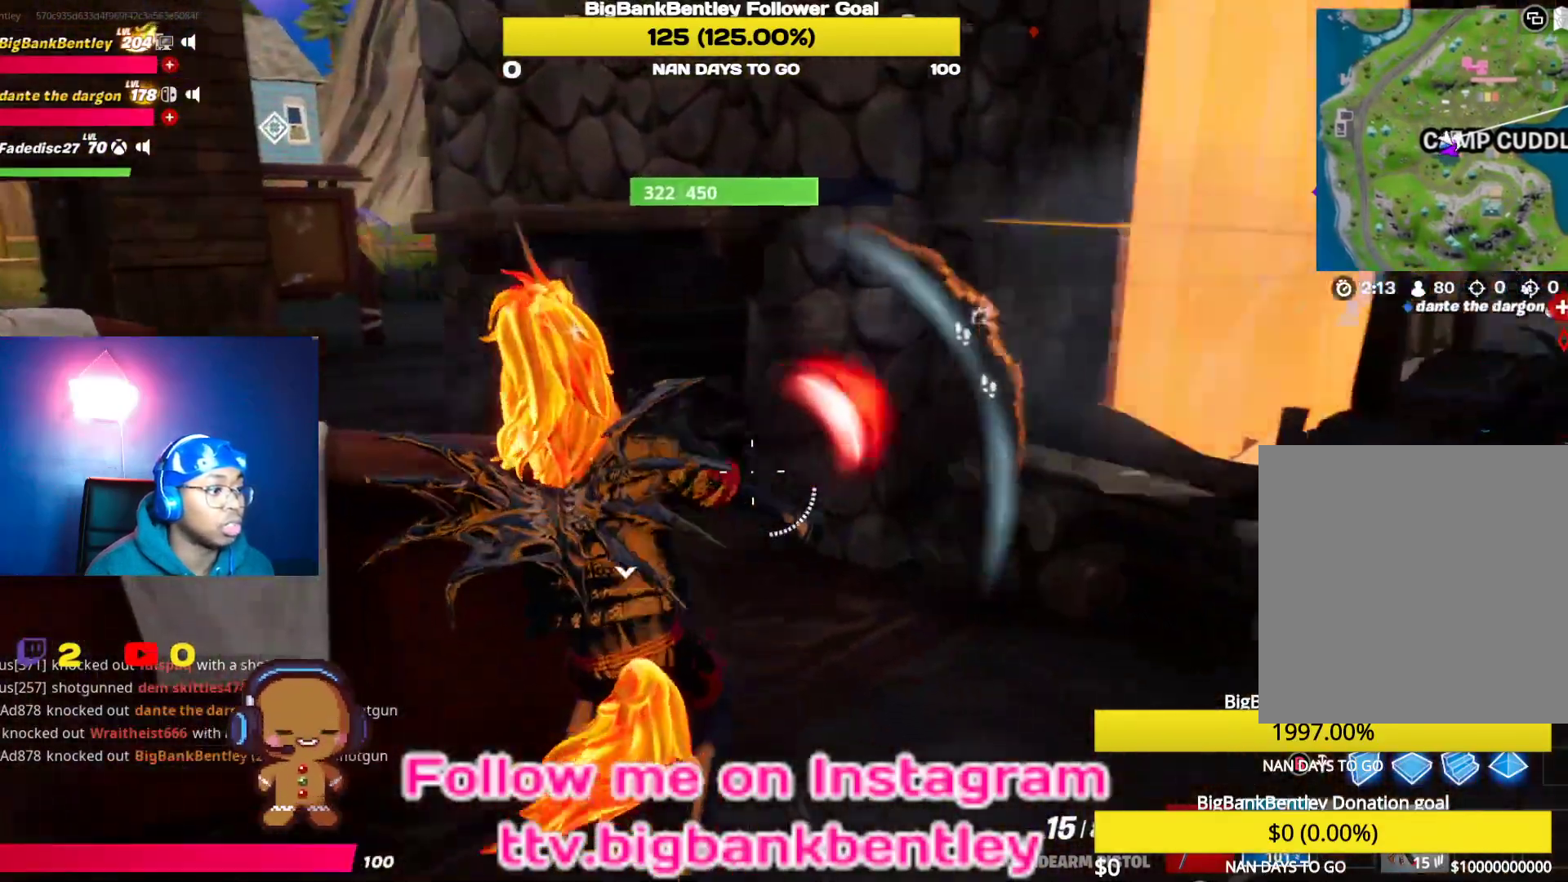
{"buttons": [], "left_stick": "up-right", "right_stick": "right", "events": [[50, "right_stick", "center"], [117, "left_stick", "up-left"], [133, "A", "down"], [217, "A", "up"], [350, "left_stick", "up-right"], [383, "right_stick", "right"]]}
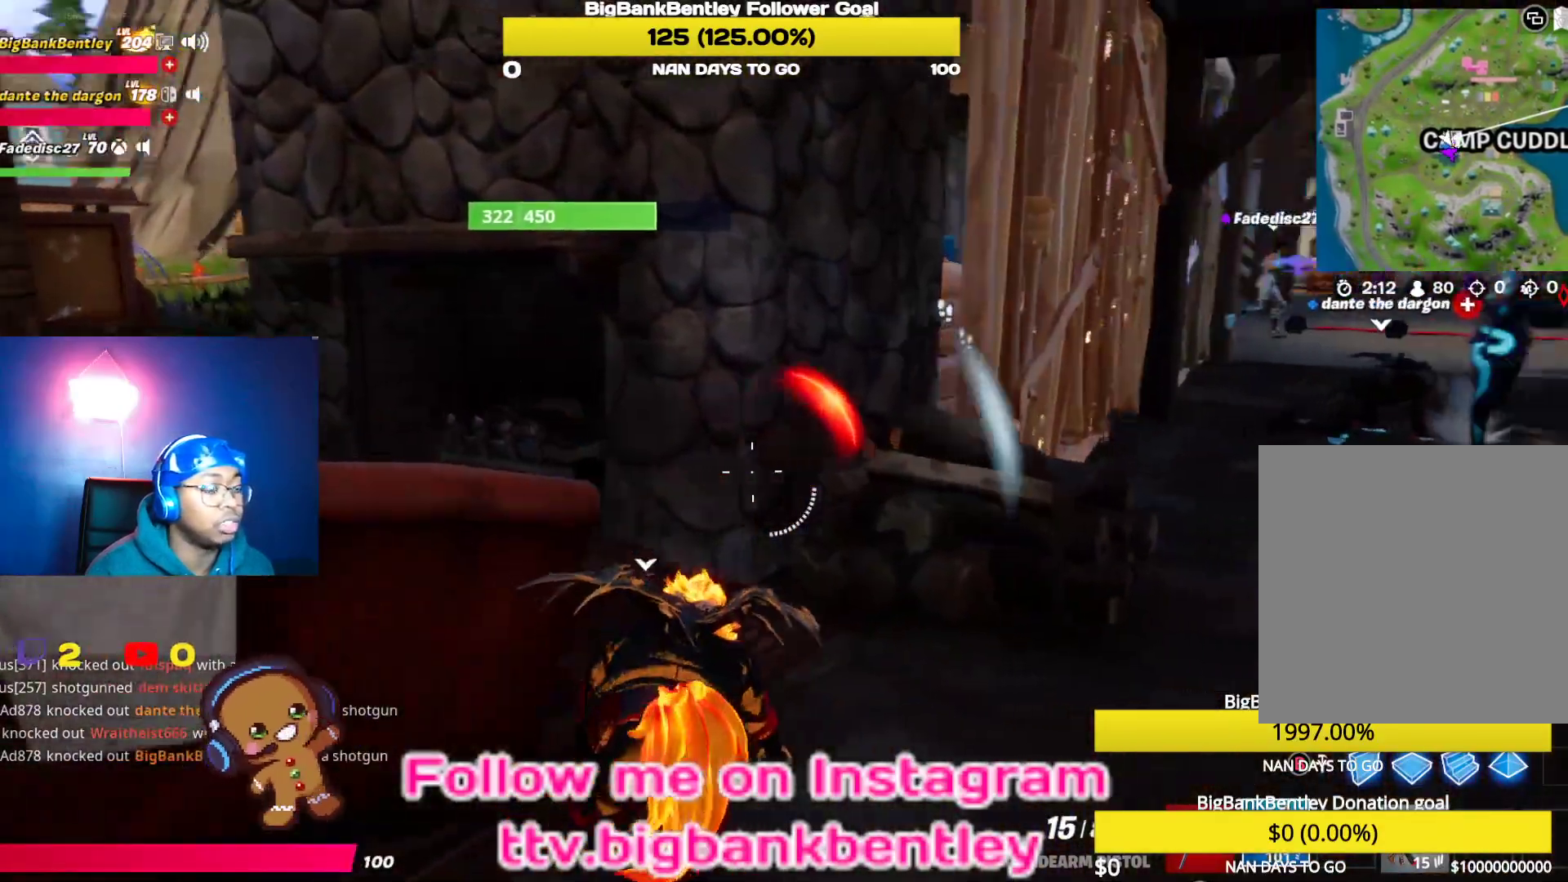
{"buttons": [], "left_stick": "up-right", "right_stick": "up-right", "events": [[150, "L3", "down"], [183, "right_stick", "center"], [267, "L3", "up"], [467, "right_stick", "up-right"]]}
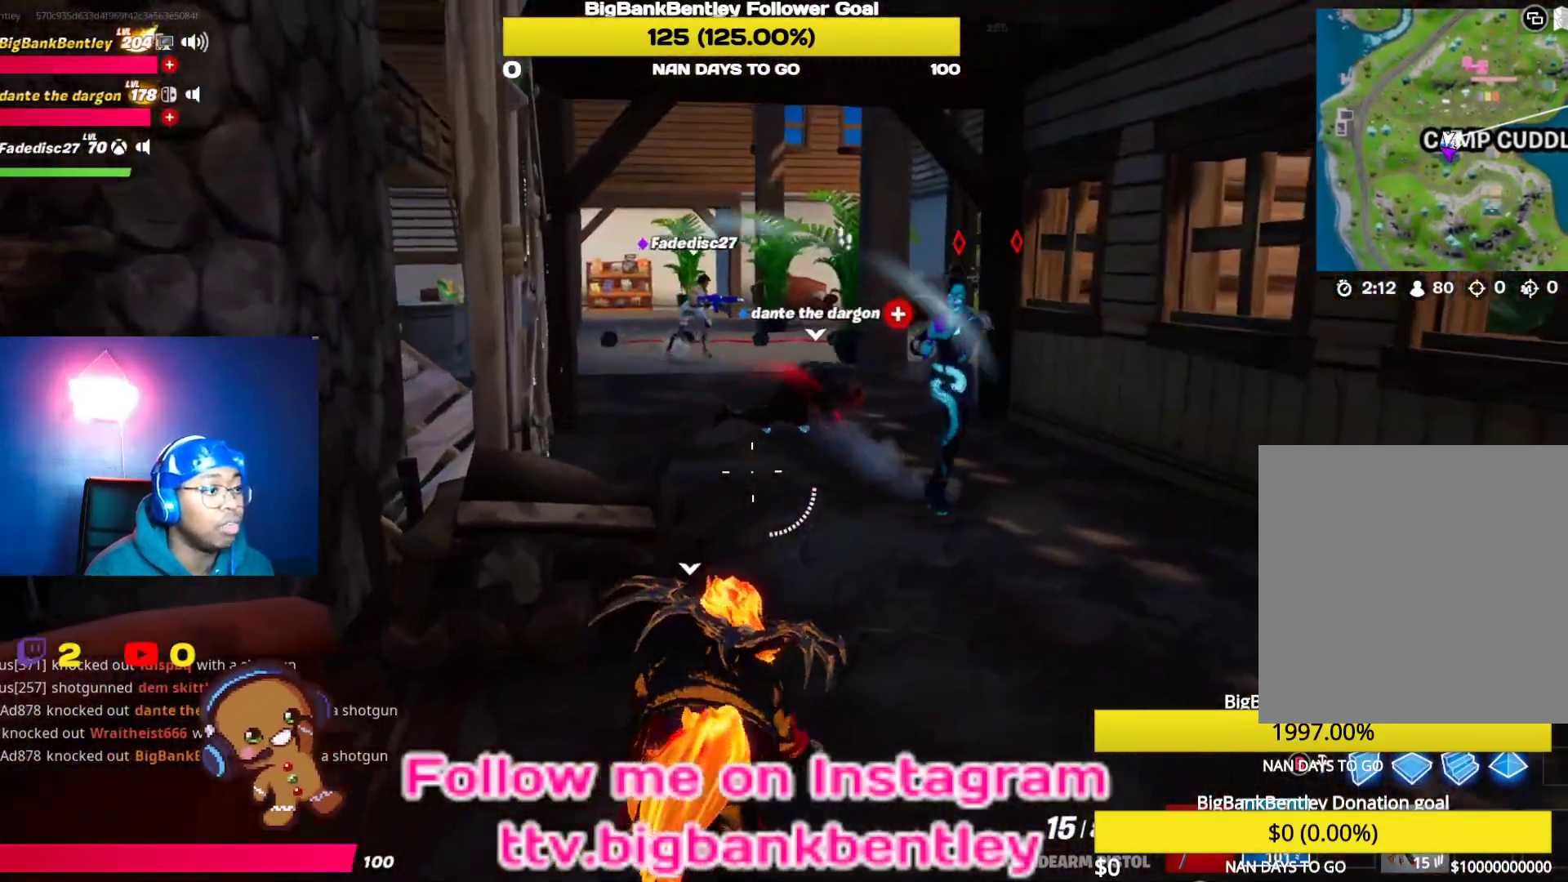
{"buttons": ["DPAD_LEFT"], "left_stick": "down", "right_stick": "center", "events": [[100, "right_stick", "center"], [183, "left_stick", "down-right"], [317, "left_stick", "down"], [333, "DPAD_LEFT", "down"], [383, "DPAD_LEFT", "up"], [500, "DPAD_LEFT", "down"]]}
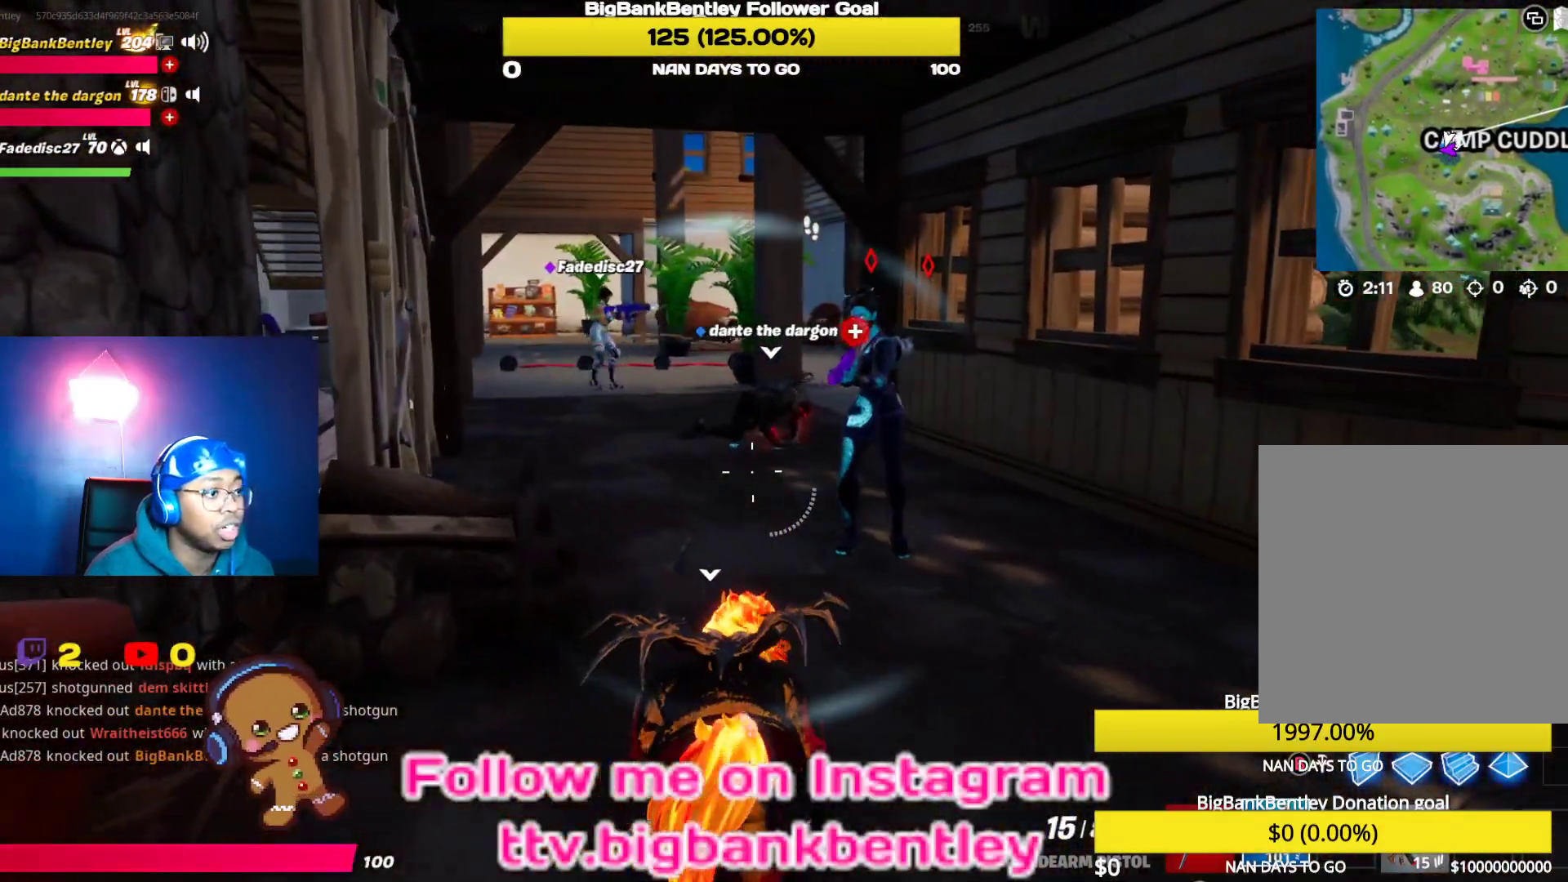
{"buttons": [], "left_stick": "down", "right_stick": "center", "events": [[67, "DPAD_LEFT", "up"], [183, "DPAD_LEFT", "down"], [217, "DPAD_LEFT", "up"]]}
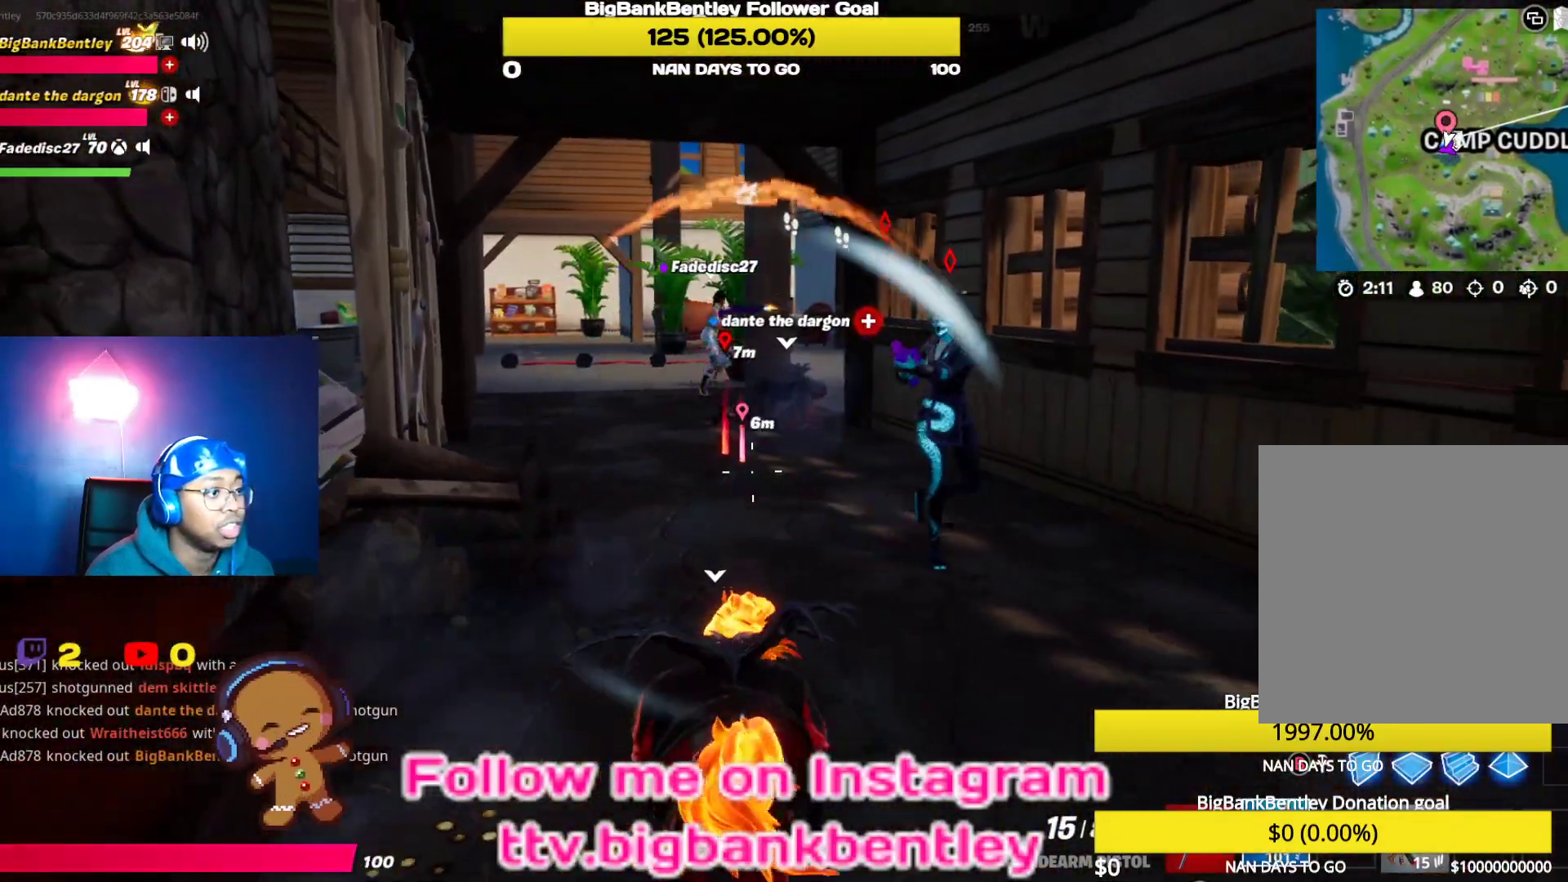
{"buttons": [], "left_stick": "down", "right_stick": "right", "events": [[50, "left_stick", "down-right"], [233, "left_stick", "down"], [267, "right_stick", "right"]]}
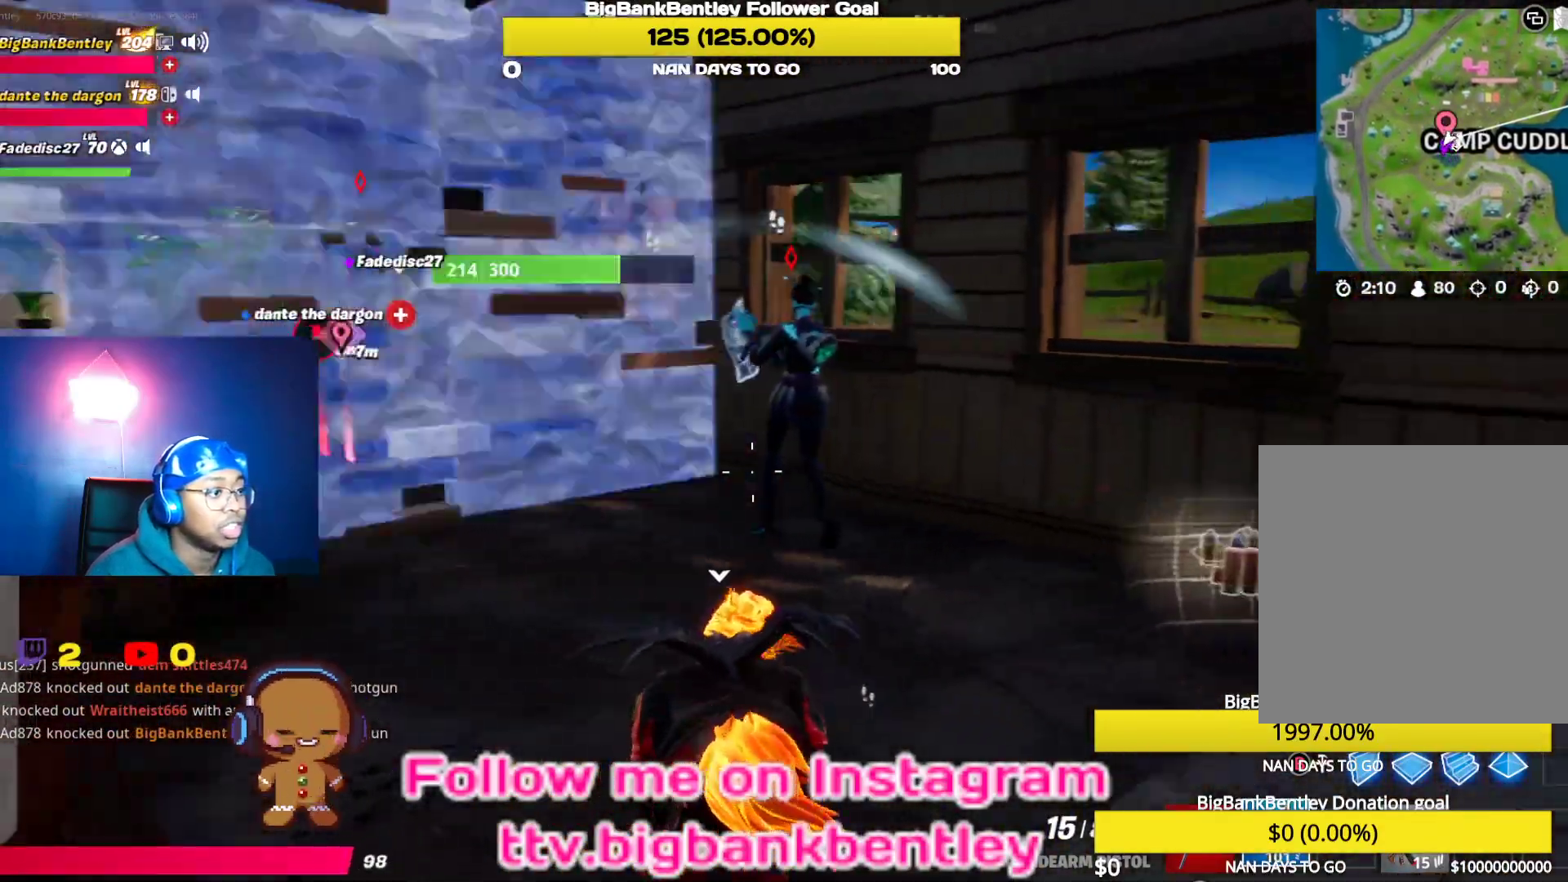
{"buttons": [], "left_stick": "down-right", "right_stick": "center", "events": [[217, "right_stick", "center"], [233, "left_stick", "down-right"]]}